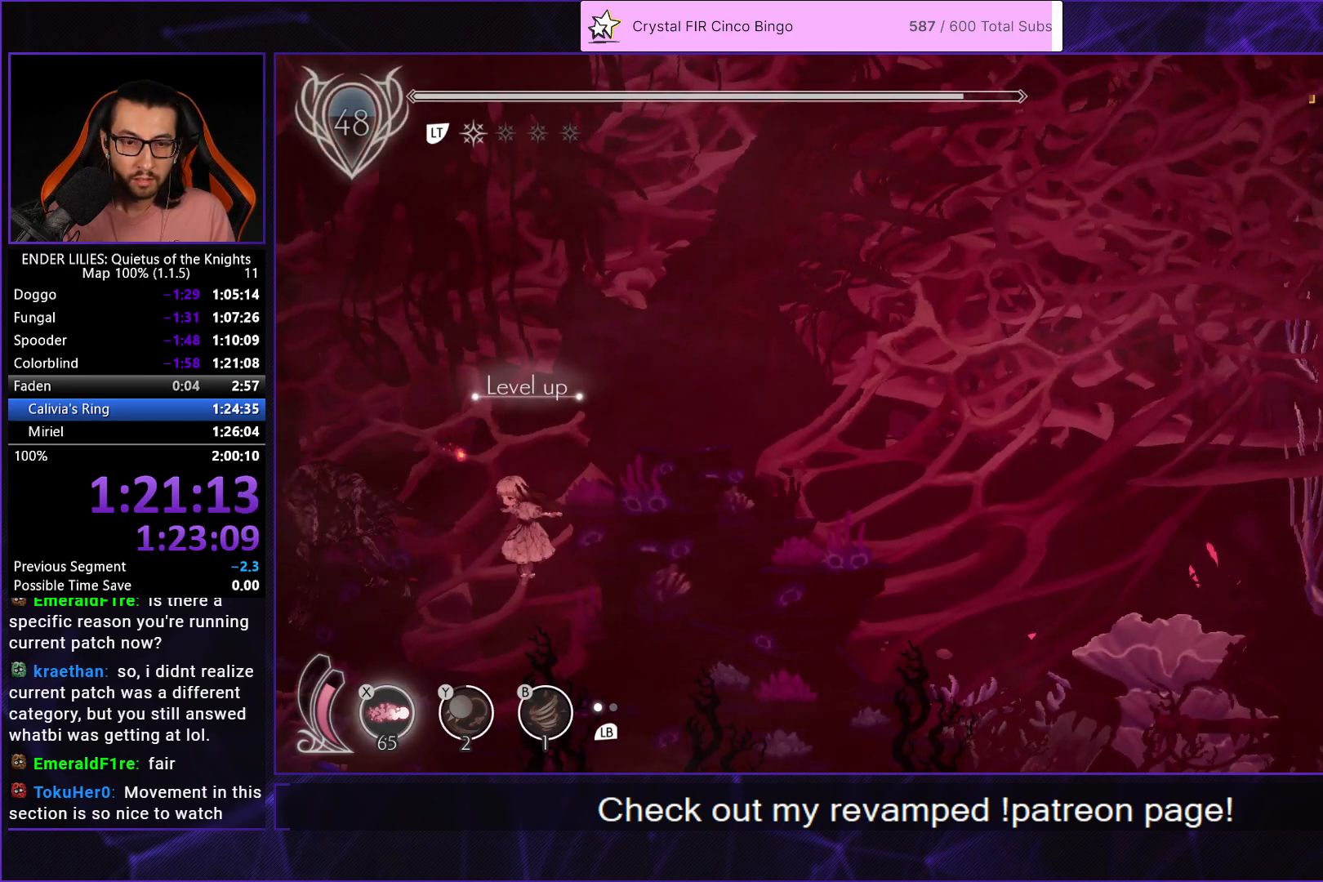
Gameplay with a controller (Xbox layout); each line is a JSON object with the inputs held at the frame after it. "button_events" lists button changes between this image and that frame as [ms after this image, input, new state], when the widget could be followed in between (sticks are given only as held states). This document gives stick clicks only as held states, not as events.
{"buttons": [], "left_stick": "center", "right_stick": "center", "button_events": [[67, "DPAD_LEFT", "down"], [167, "DPAD_LEFT", "up"]]}
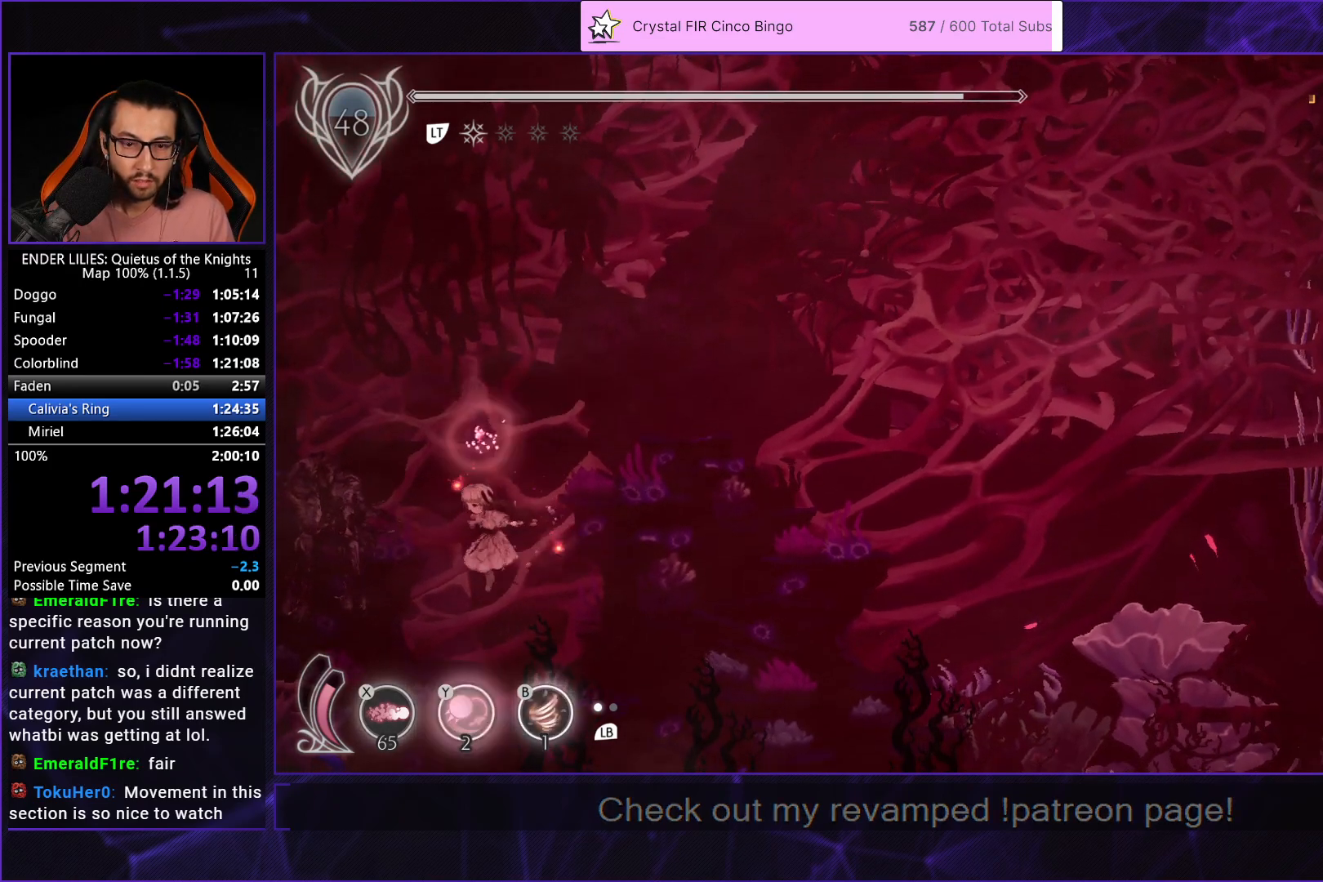
{"buttons": [], "left_stick": "center", "right_stick": "center", "button_events": []}
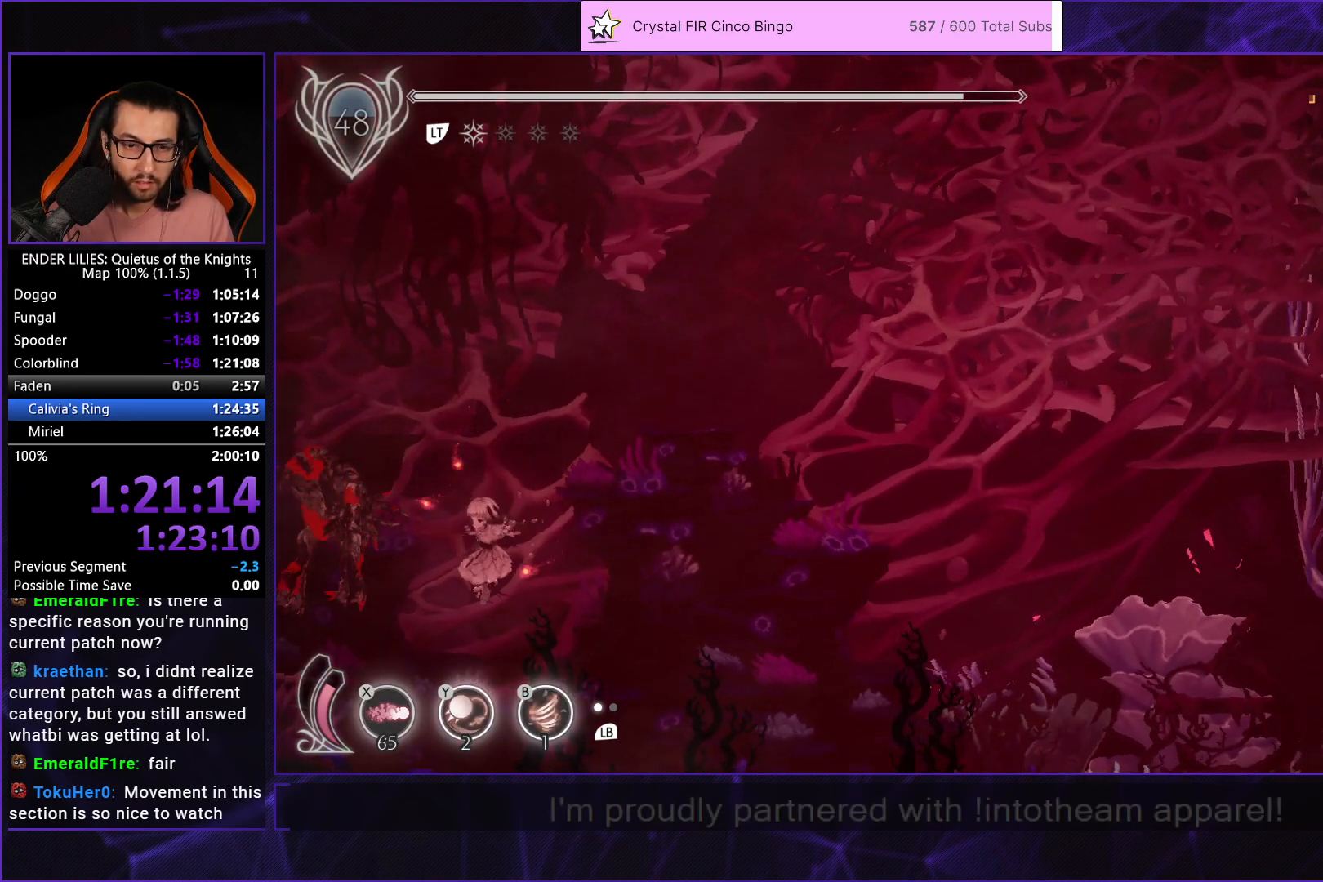
{"buttons": [], "left_stick": "center", "right_stick": "center", "button_events": []}
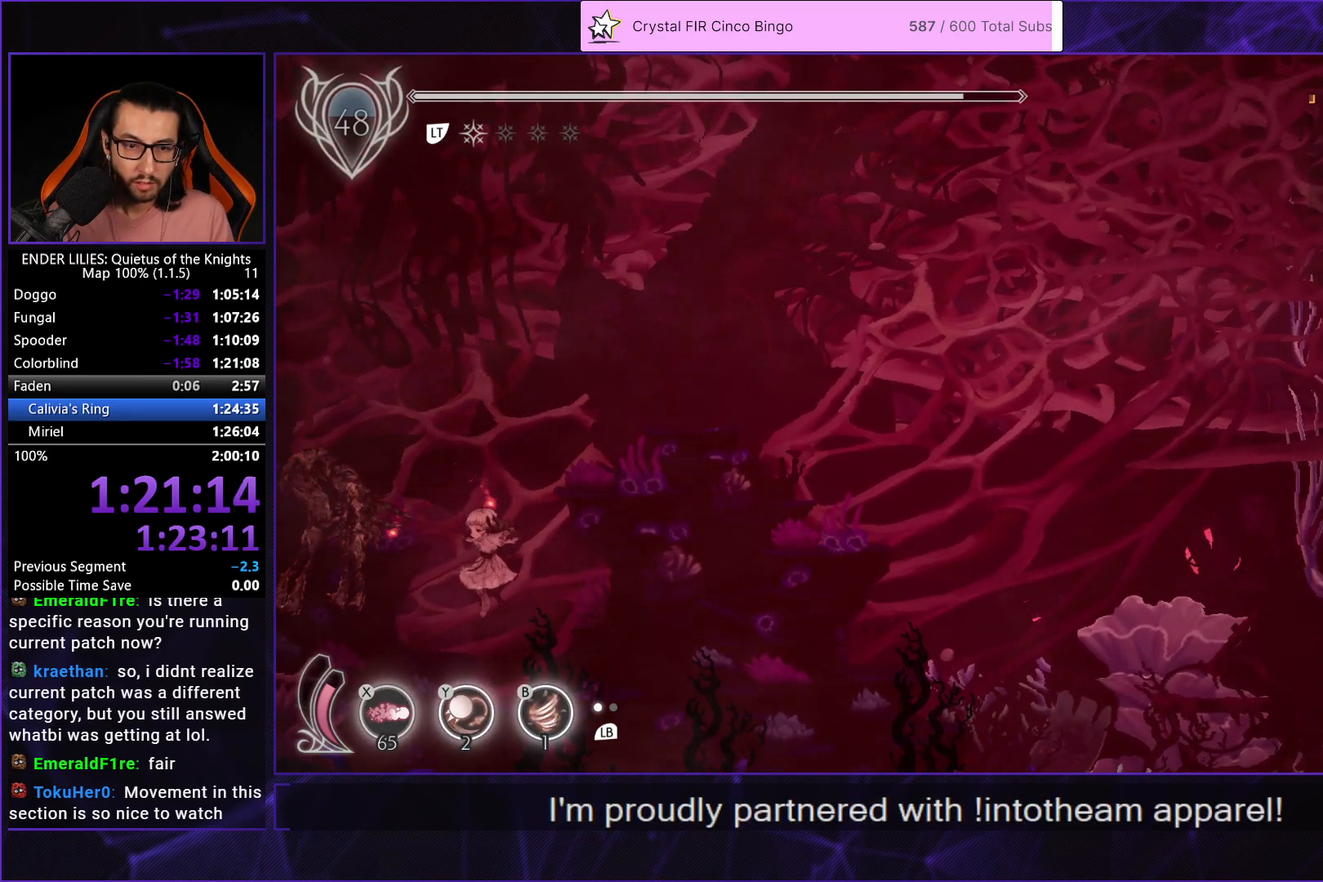
{"buttons": [], "left_stick": "center", "right_stick": "center", "button_events": [[300, "A", "down"], [350, "A", "up"], [417, "A", "down"], [467, "A", "up"]]}
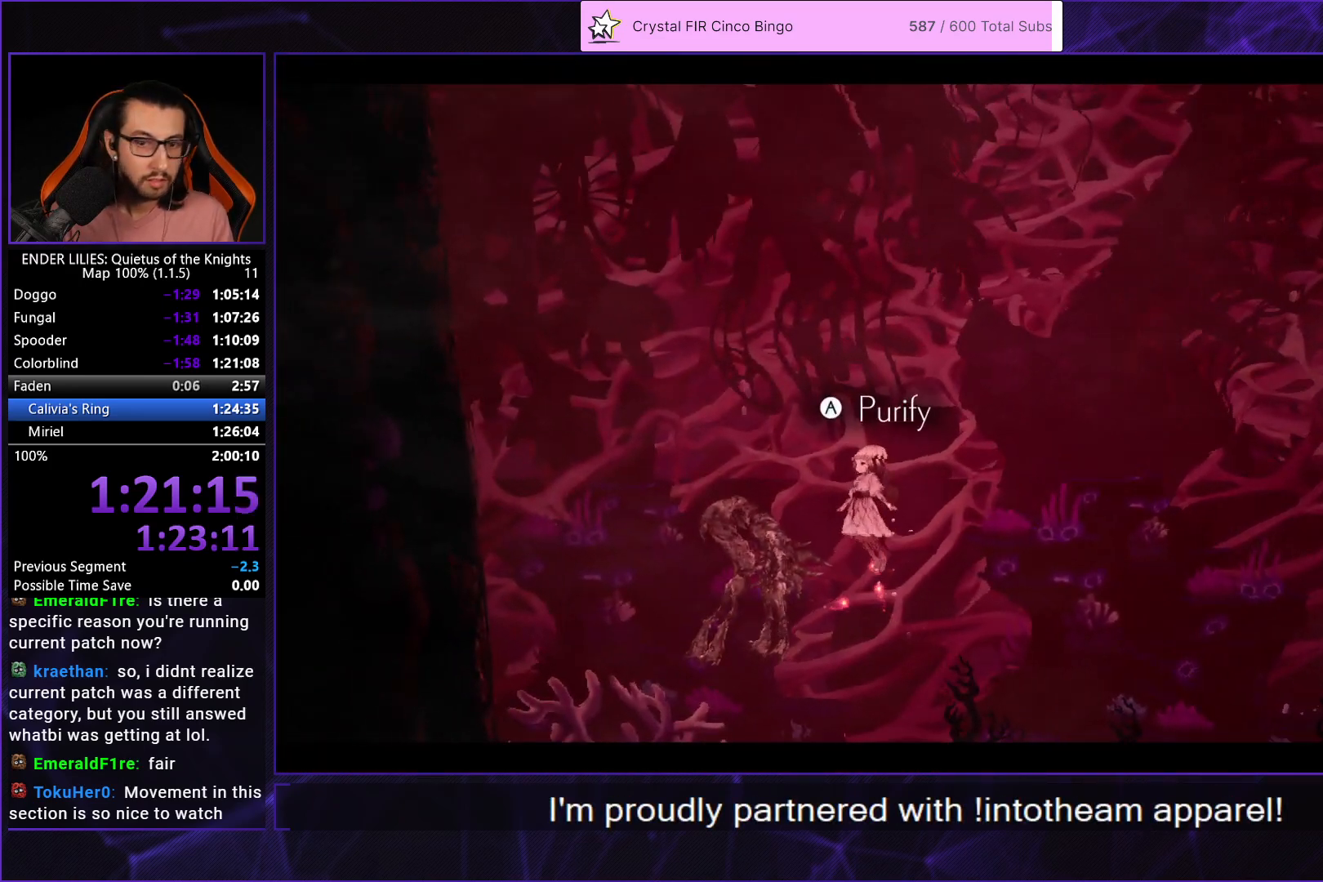
{"buttons": [], "left_stick": "center", "right_stick": "center", "button_events": [[50, "A", "down"], [100, "A", "up"], [167, "A", "down"], [250, "A", "up"], [300, "A", "down"], [367, "A", "up"], [433, "A", "down"], [500, "A", "up"]]}
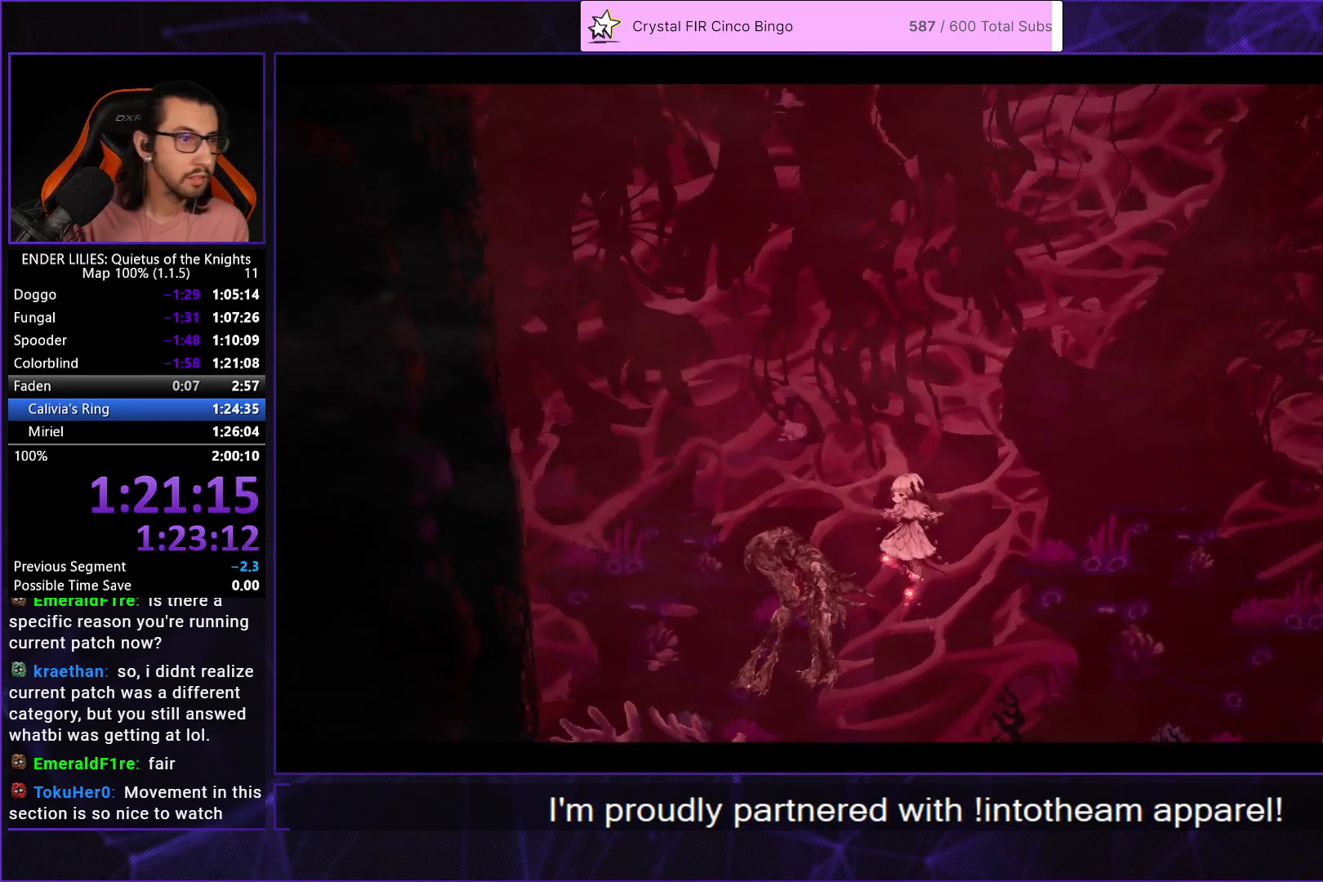
{"buttons": [], "left_stick": "center", "right_stick": "center", "button_events": [[83, "A", "down"], [283, "A", "up"], [383, "A", "down"], [467, "A", "up"]]}
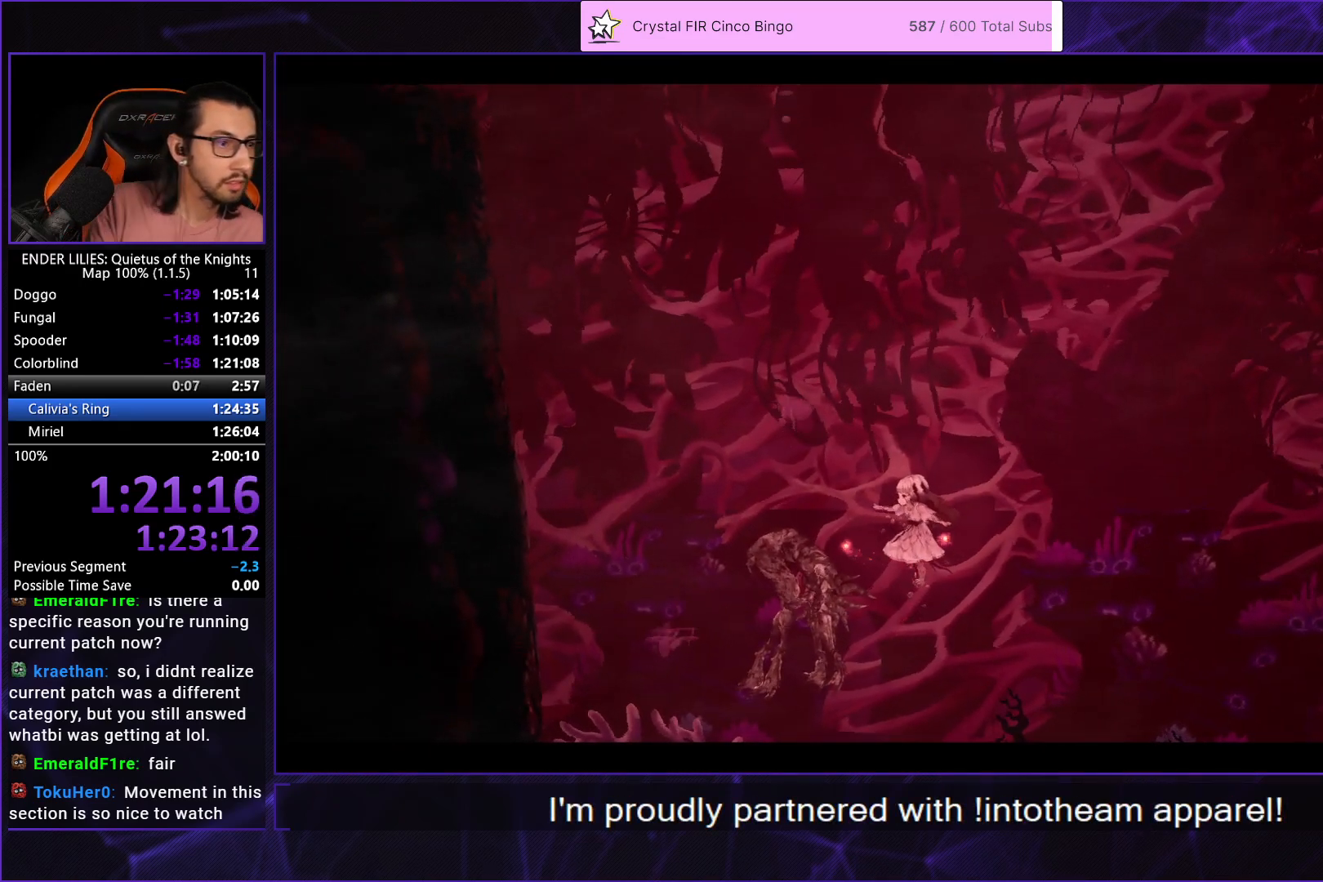
{"buttons": [], "left_stick": "center", "right_stick": "center", "button_events": [[50, "A", "down"], [133, "A", "up"], [233, "A", "down"], [333, "A", "up"], [417, "A", "down"], [483, "A", "up"]]}
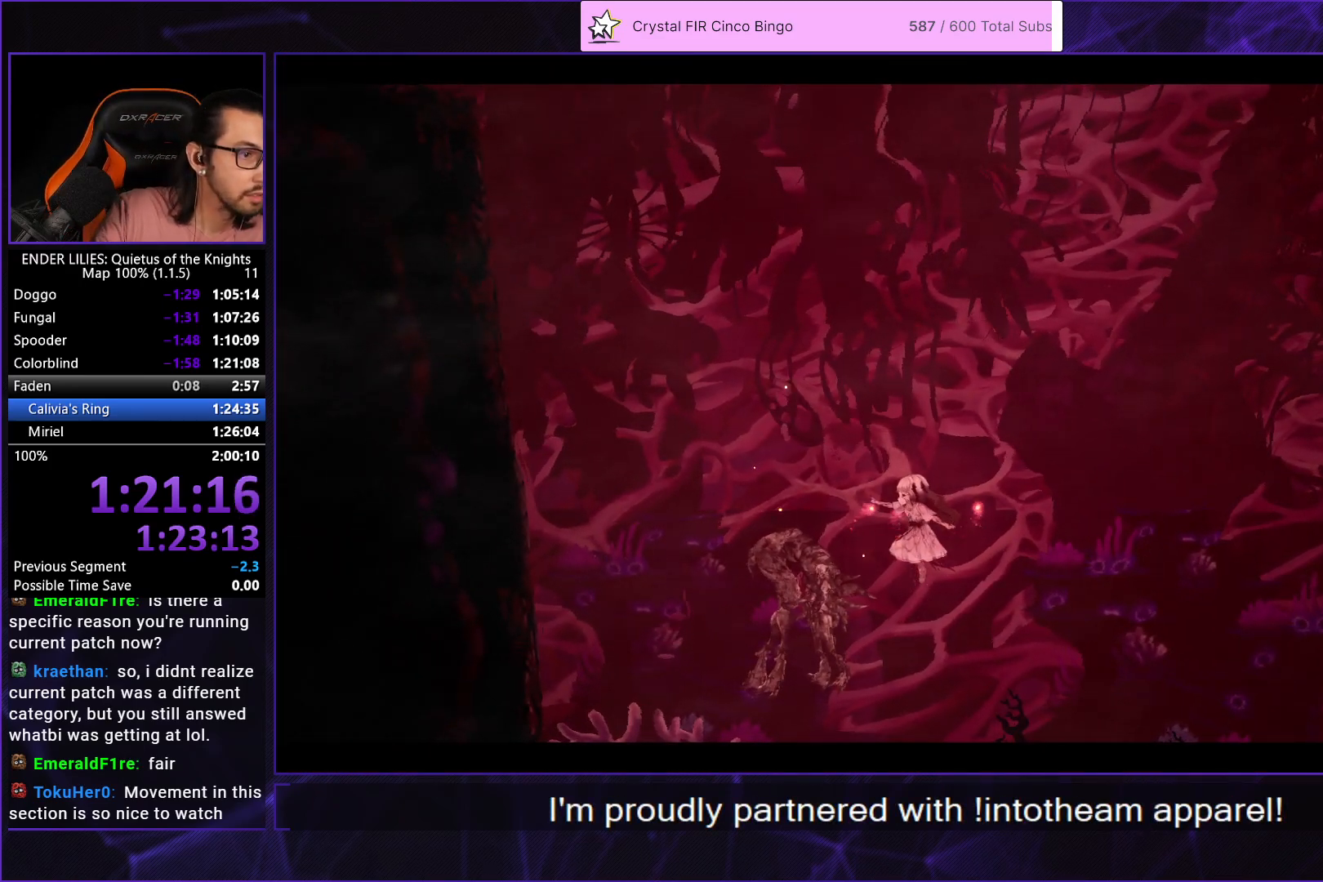
{"buttons": [], "left_stick": "center", "right_stick": "center", "button_events": [[83, "A", "down"], [150, "A", "up"], [250, "A", "down"], [333, "A", "up"], [433, "A", "down"], [500, "A", "up"]]}
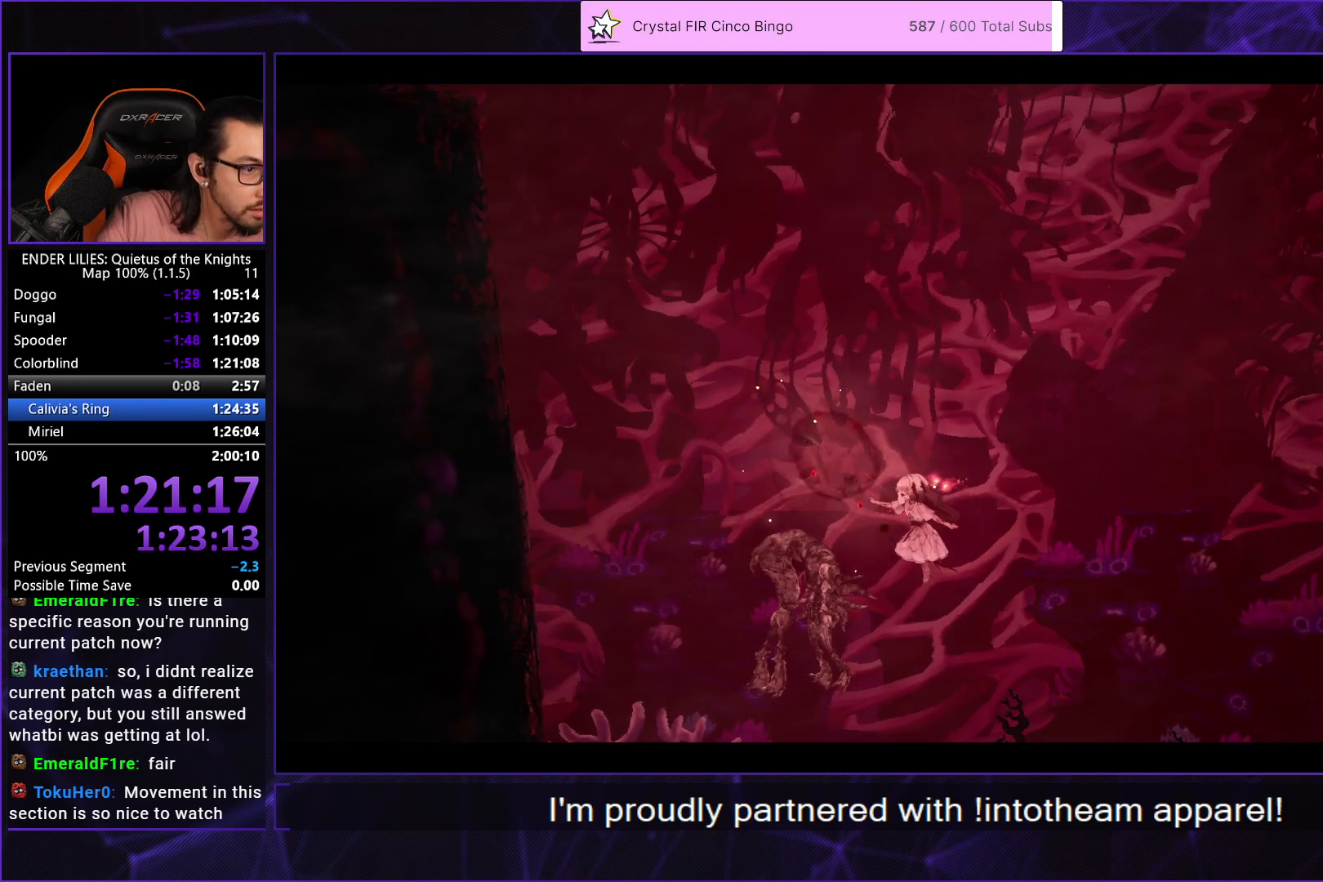
{"buttons": ["A"], "left_stick": "center", "right_stick": "center", "button_events": [[117, "A", "down"], [167, "A", "up"], [283, "A", "down"], [350, "A", "up"], [467, "A", "down"]]}
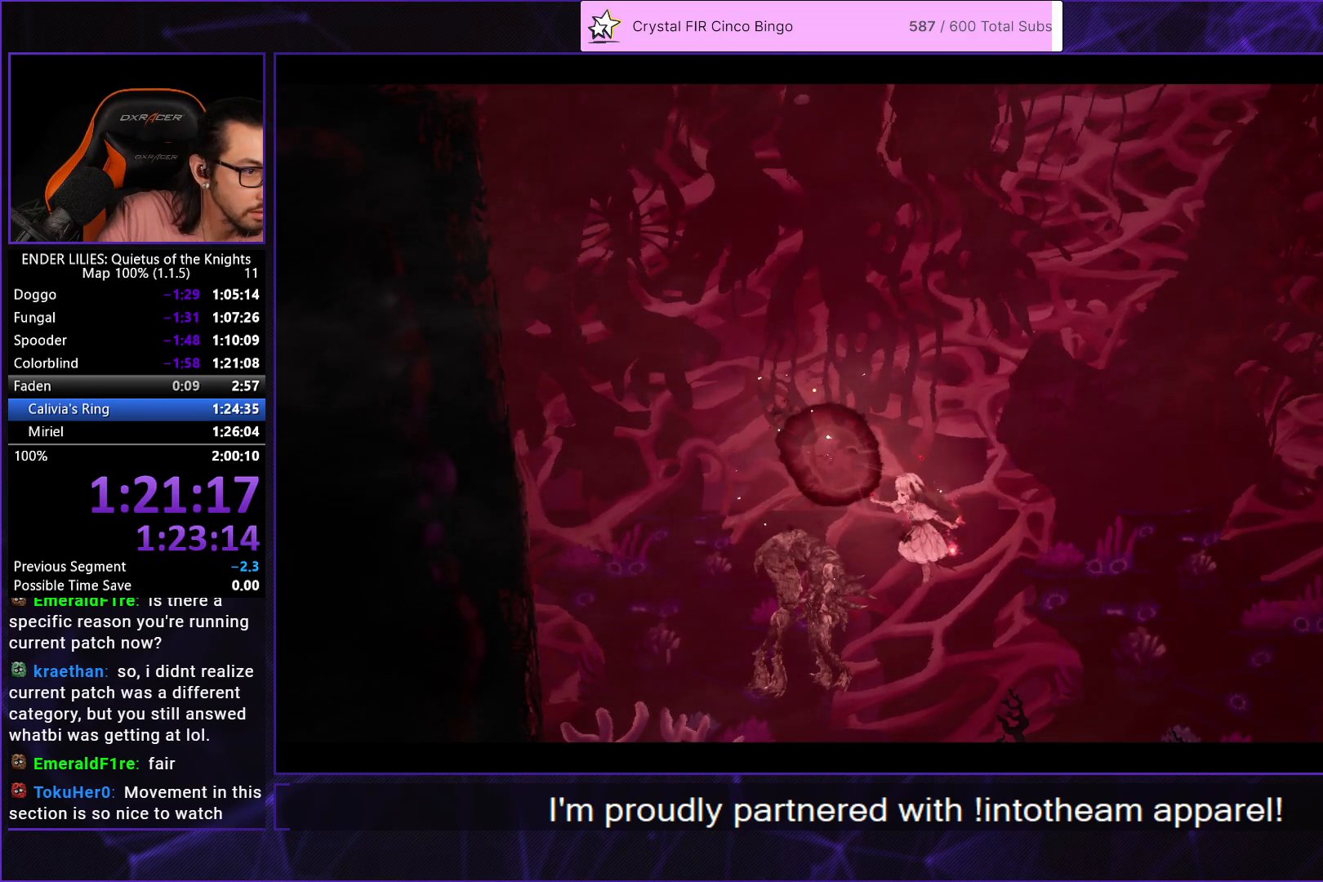
{"buttons": [], "left_stick": "center", "right_stick": "center", "button_events": [[33, "A", "up"], [150, "A", "down"], [250, "A", "up"], [317, "A", "down"], [383, "A", "up"]]}
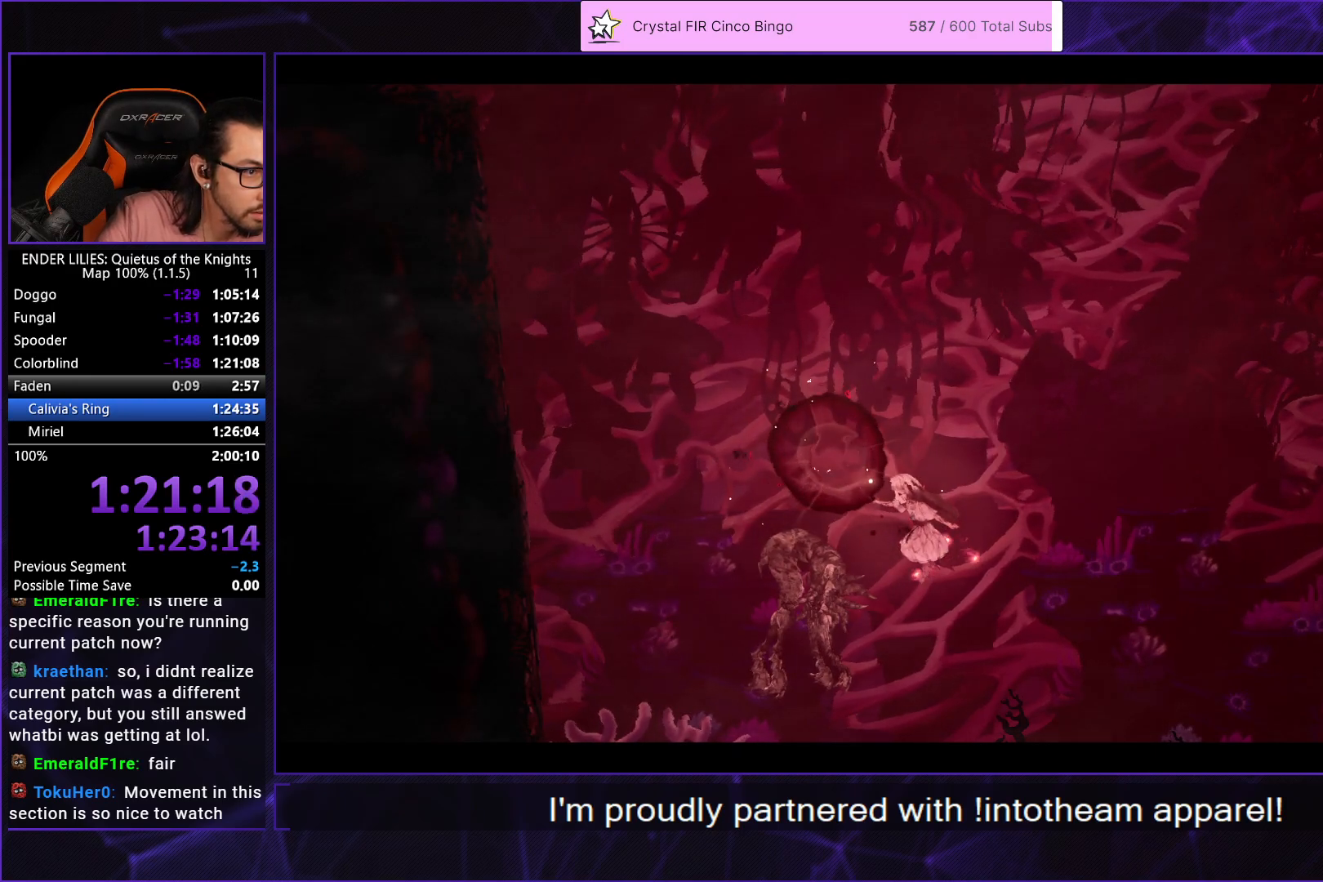
{"buttons": [], "left_stick": "center", "right_stick": "center", "button_events": [[17, "A", "down"], [83, "A", "up"], [183, "A", "down"], [267, "A", "up"], [367, "A", "down"], [450, "A", "up"]]}
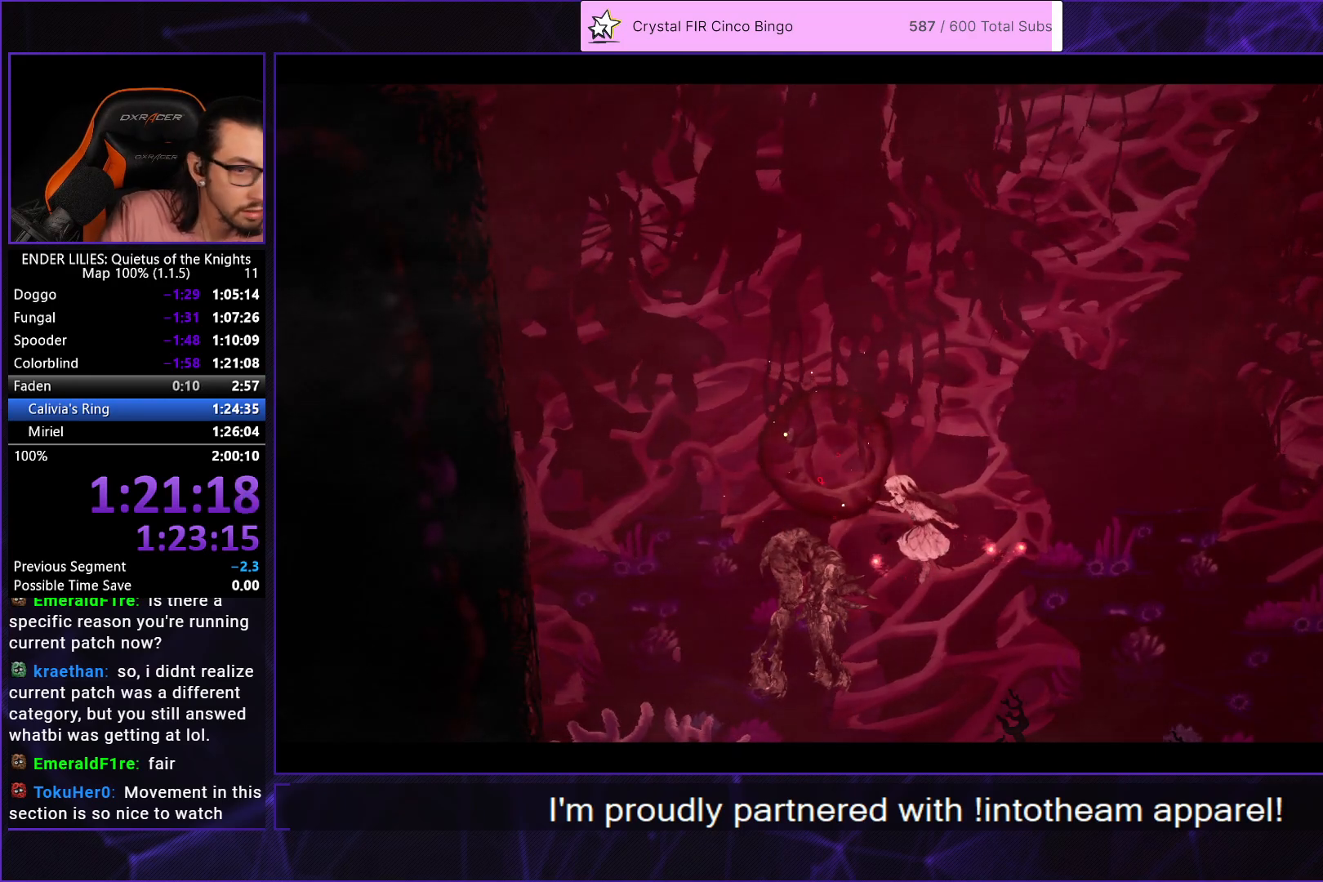
{"buttons": [], "left_stick": "center", "right_stick": "center", "button_events": [[50, "A", "down"], [133, "A", "up"], [217, "A", "down"], [300, "A", "up"], [417, "A", "down"], [500, "A", "up"]]}
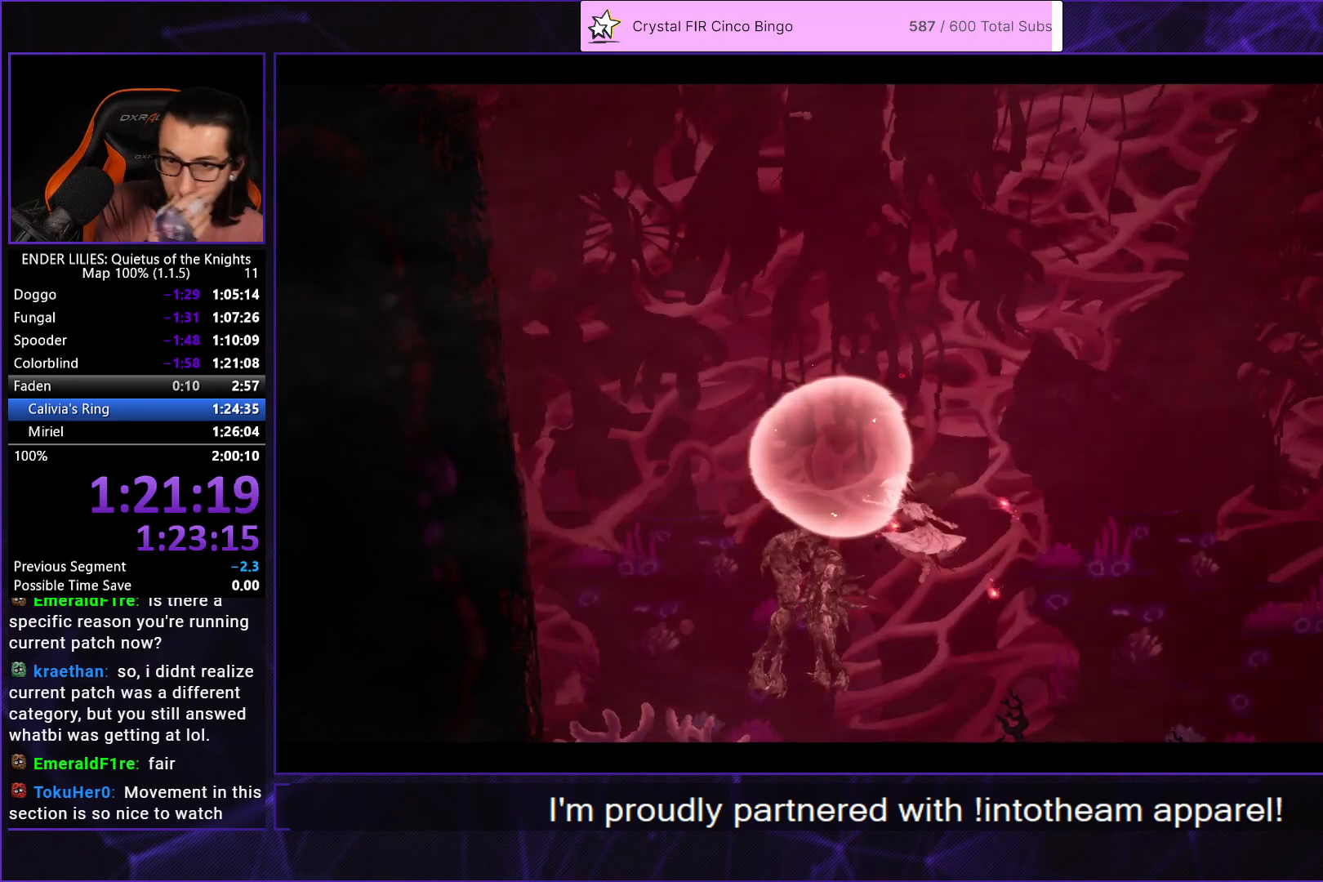
{"buttons": [], "left_stick": "center", "right_stick": "center", "button_events": [[67, "A", "down"], [167, "A", "up"], [250, "A", "down"], [333, "A", "up"], [400, "A", "down"], [467, "A", "up"]]}
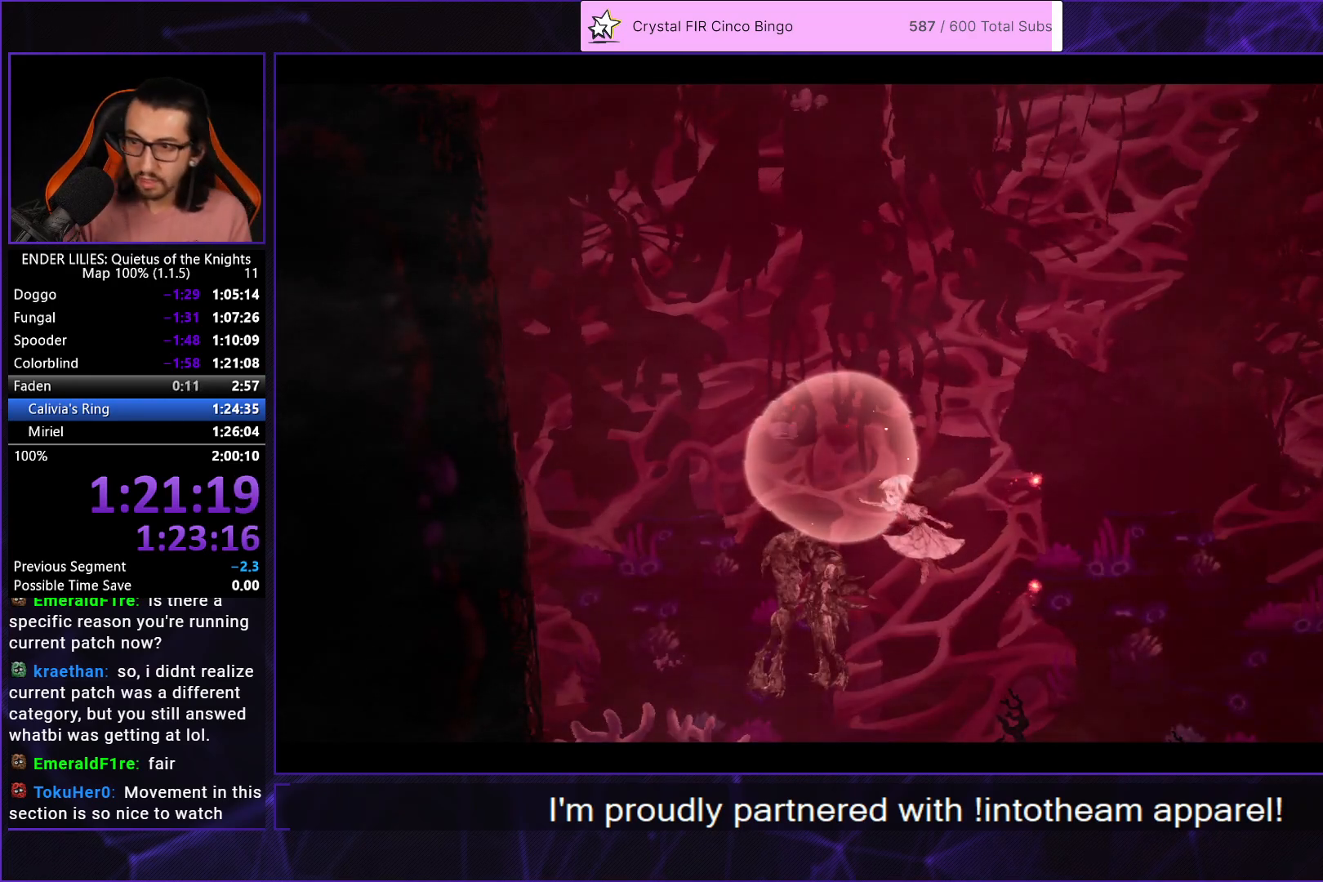
{"buttons": ["A"], "left_stick": "center", "right_stick": "center", "button_events": [[333, "A", "down"], [400, "A", "up"], [483, "A", "down"]]}
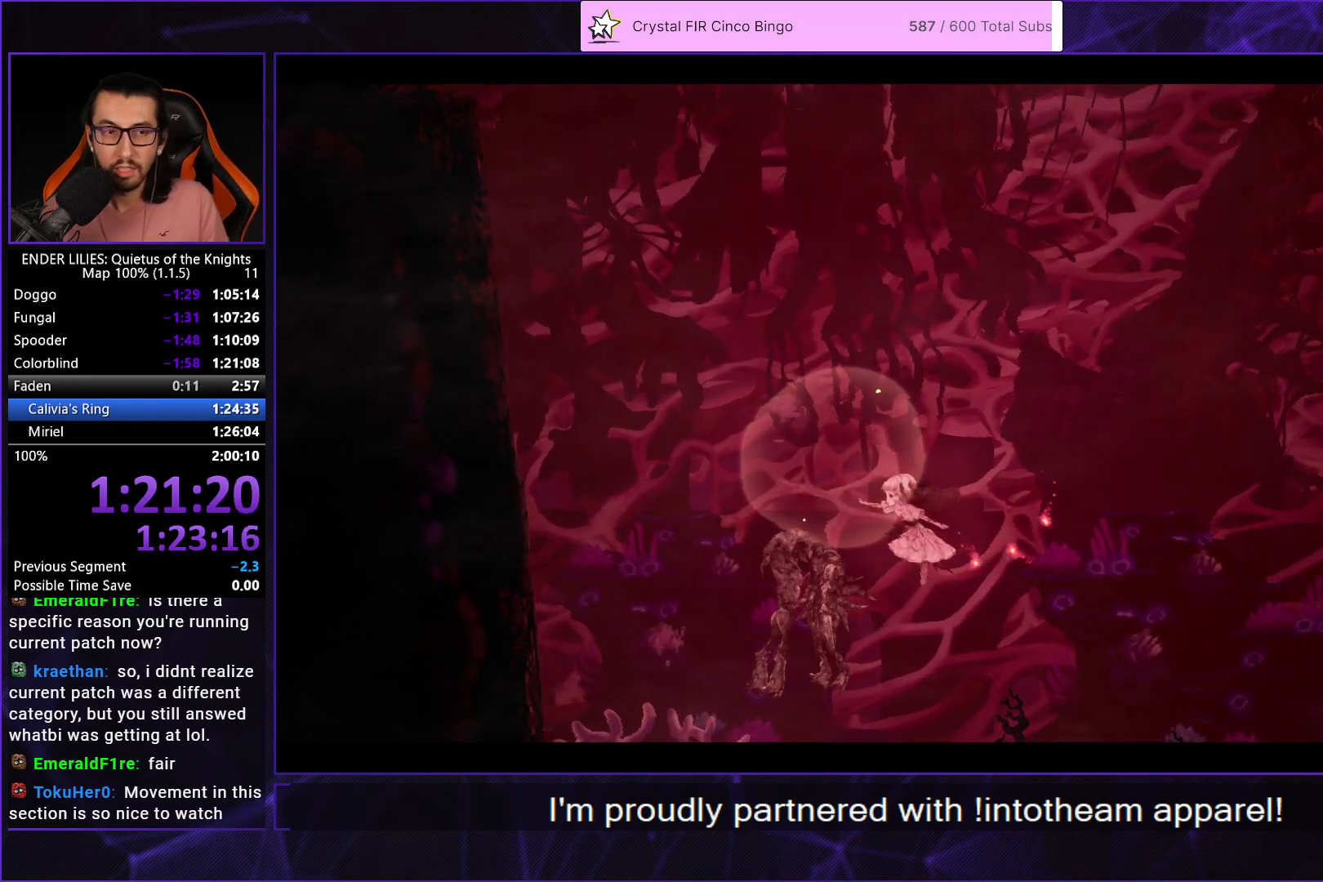
{"buttons": [], "left_stick": "center", "right_stick": "center", "button_events": [[67, "A", "up"], [117, "A", "down"], [217, "A", "up"], [333, "A", "down"], [433, "A", "up"]]}
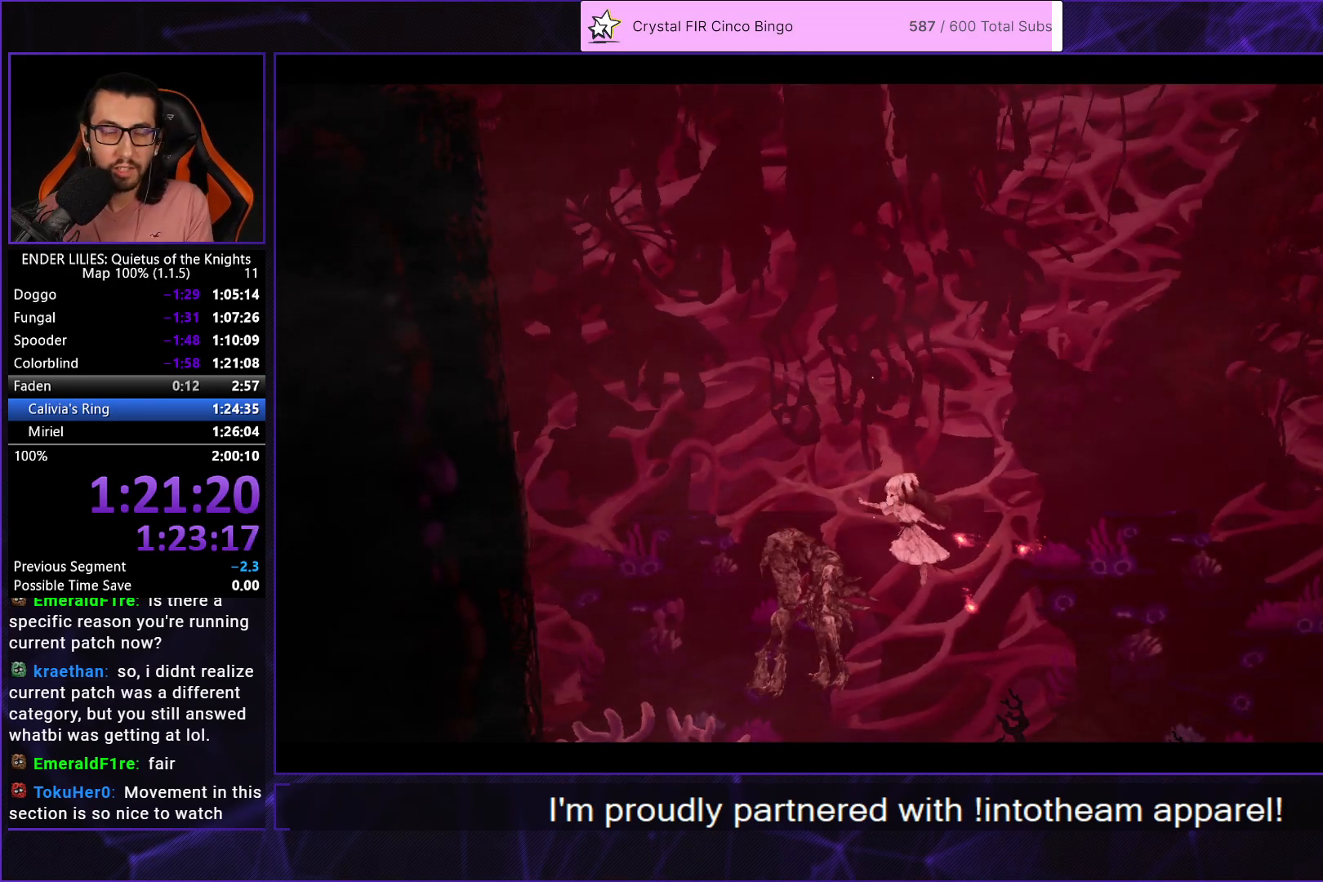
{"buttons": ["A"], "left_stick": "center", "right_stick": "center", "button_events": [[33, "A", "down"], [167, "A", "up"], [250, "A", "down"], [367, "A", "up"], [450, "A", "down"]]}
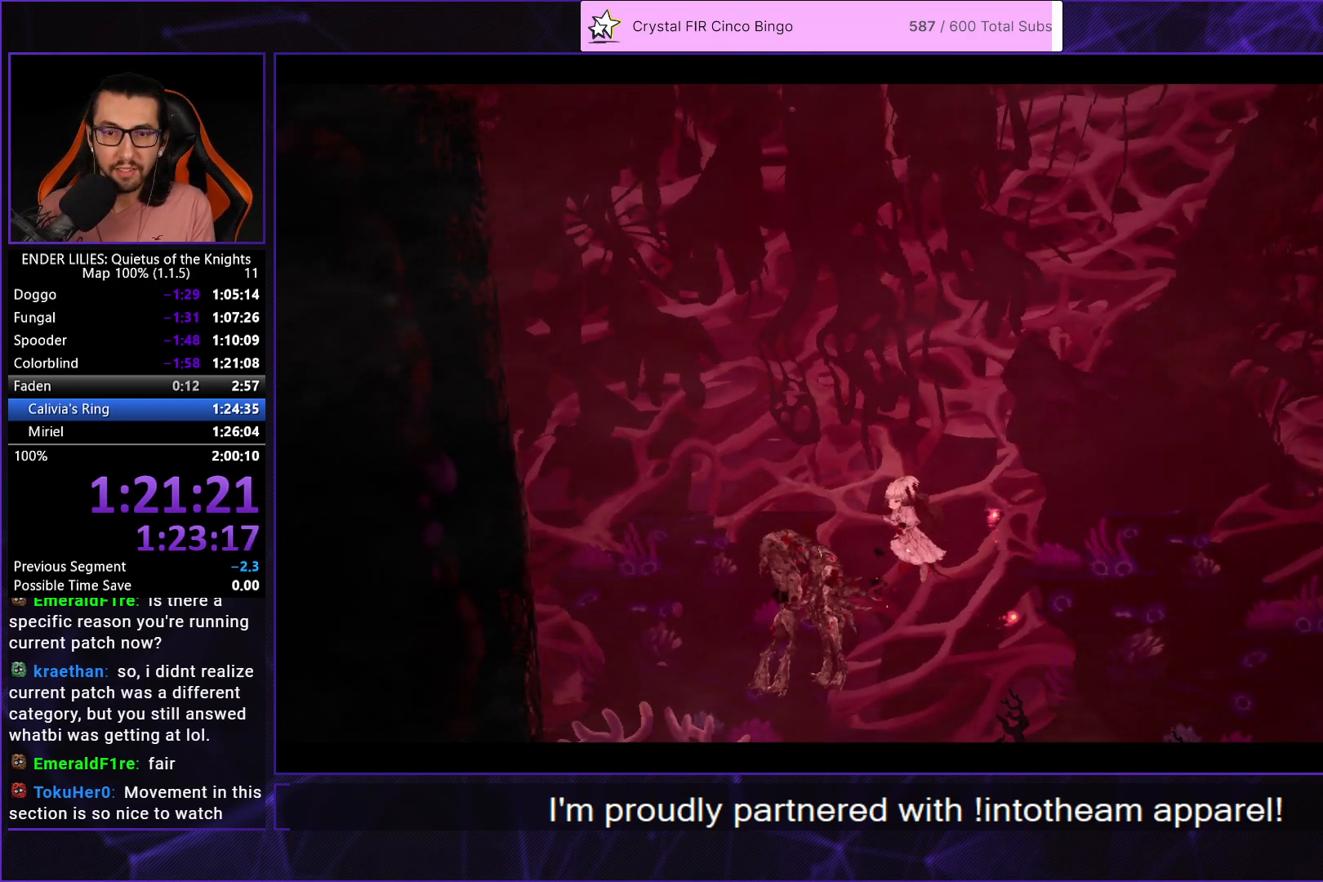
{"buttons": ["A"], "left_stick": "center", "right_stick": "center", "button_events": [[67, "A", "up"], [133, "A", "down"], [233, "A", "up"], [300, "A", "down"], [417, "A", "up"], [483, "A", "down"]]}
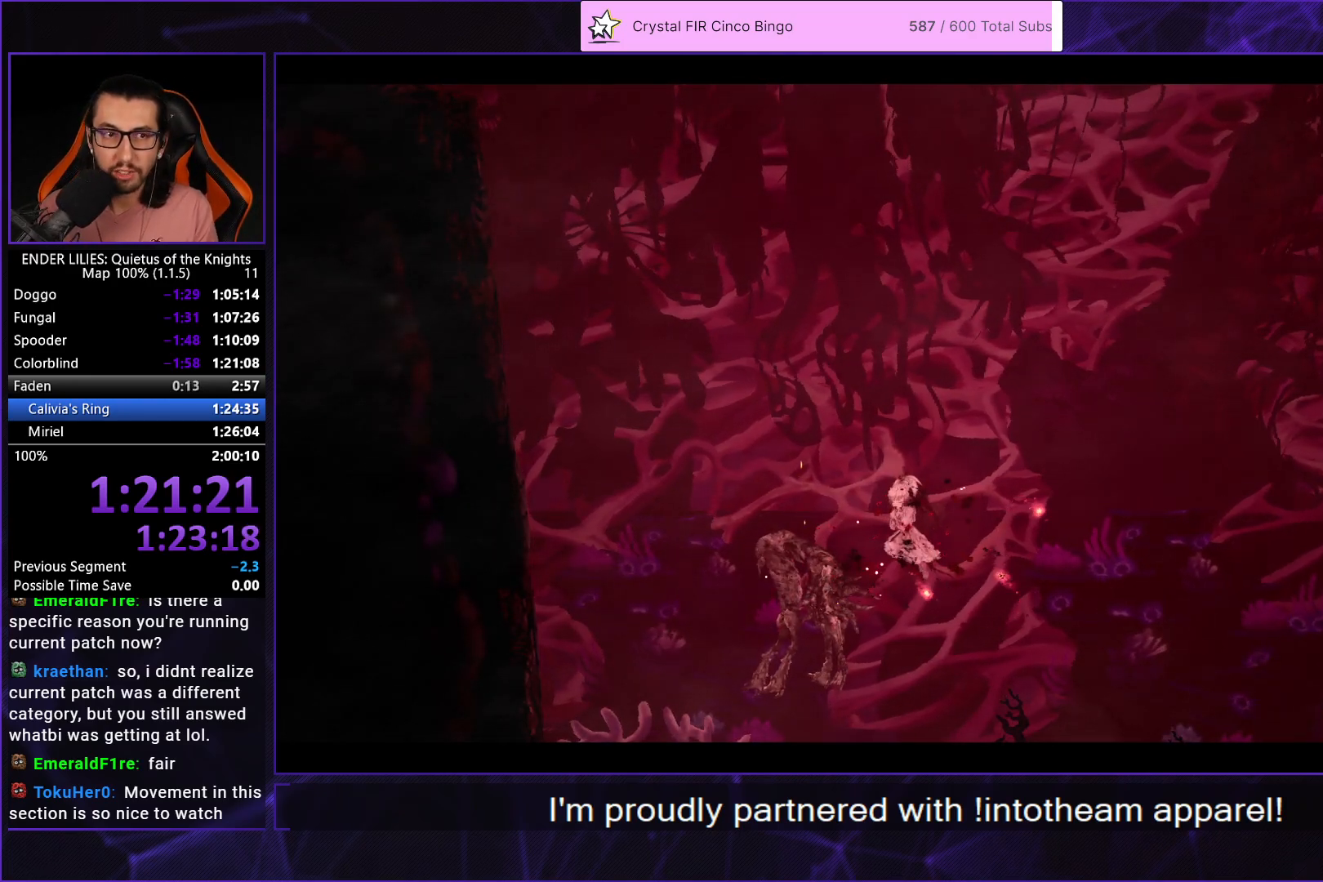
{"buttons": ["A"], "left_stick": "center", "right_stick": "center", "button_events": [[83, "A", "up"], [167, "A", "down"], [267, "A", "up"], [333, "A", "down"], [433, "A", "up"], [500, "A", "down"]]}
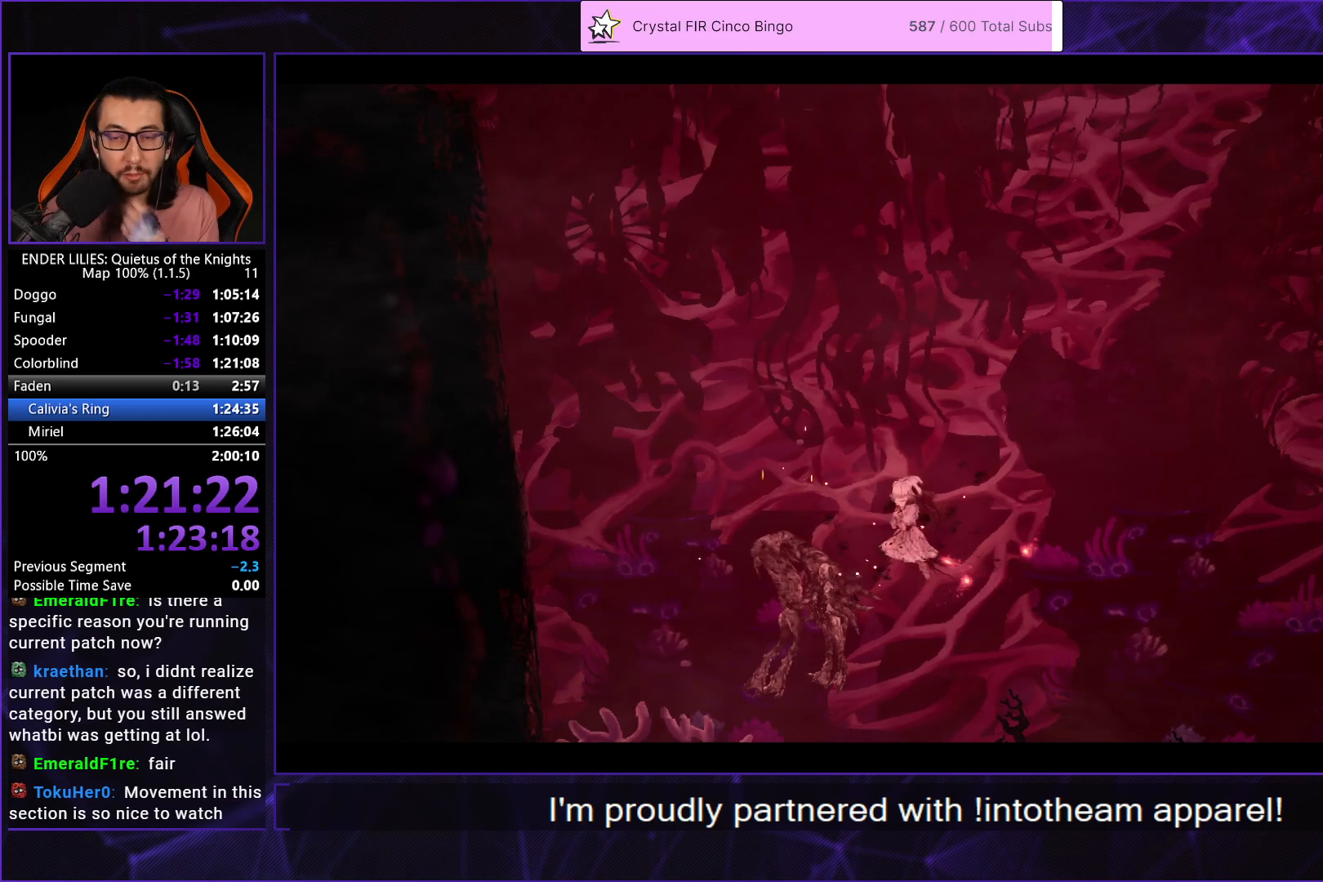
{"buttons": [], "left_stick": "center", "right_stick": "center", "button_events": [[117, "A", "up"], [183, "A", "down"], [283, "A", "up"], [350, "A", "down"], [450, "A", "up"]]}
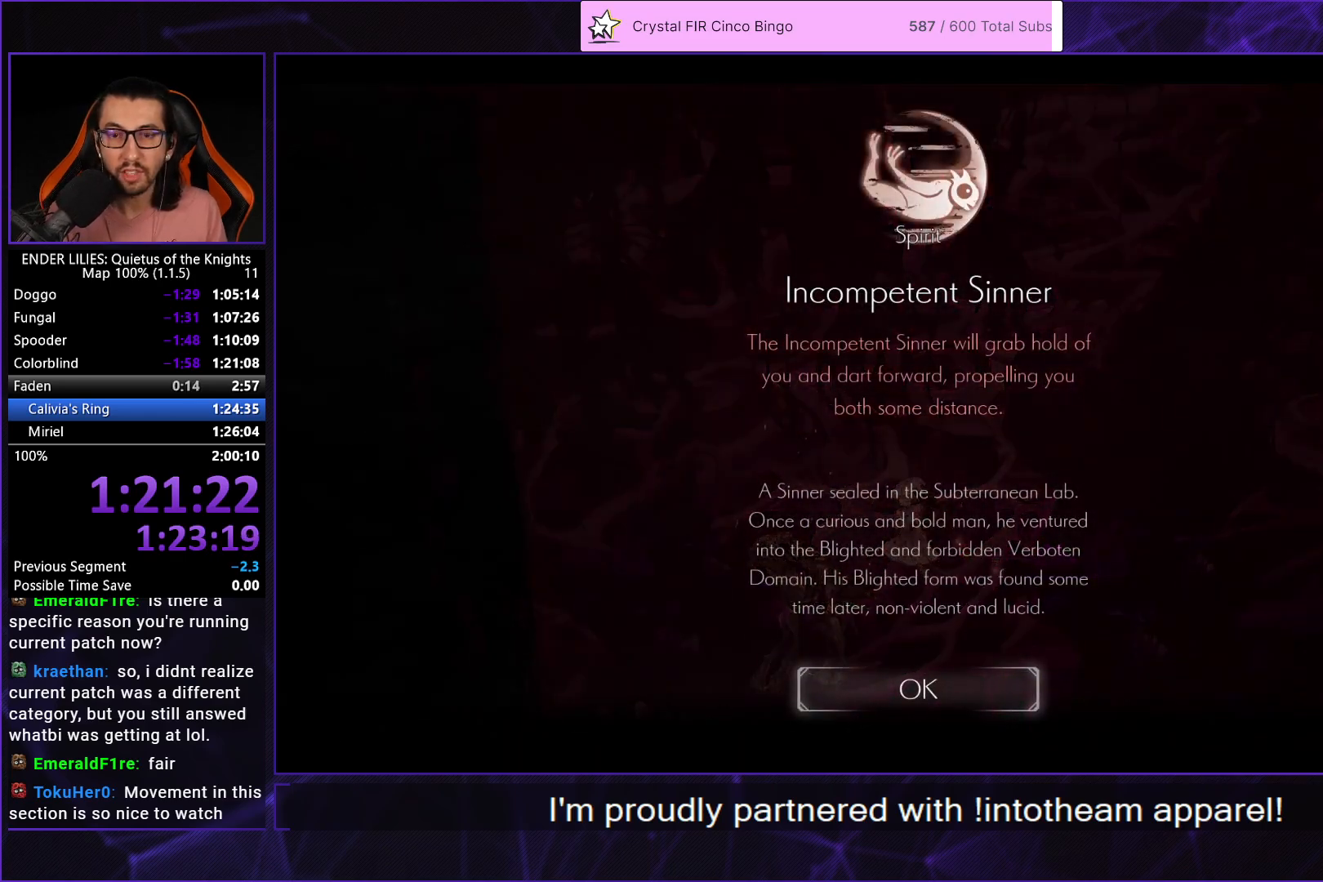
{"buttons": [], "left_stick": "center", "right_stick": "center", "button_events": [[17, "A", "down"], [117, "A", "up"], [183, "A", "down"], [267, "A", "up"], [317, "A", "down"], [433, "A", "up"]]}
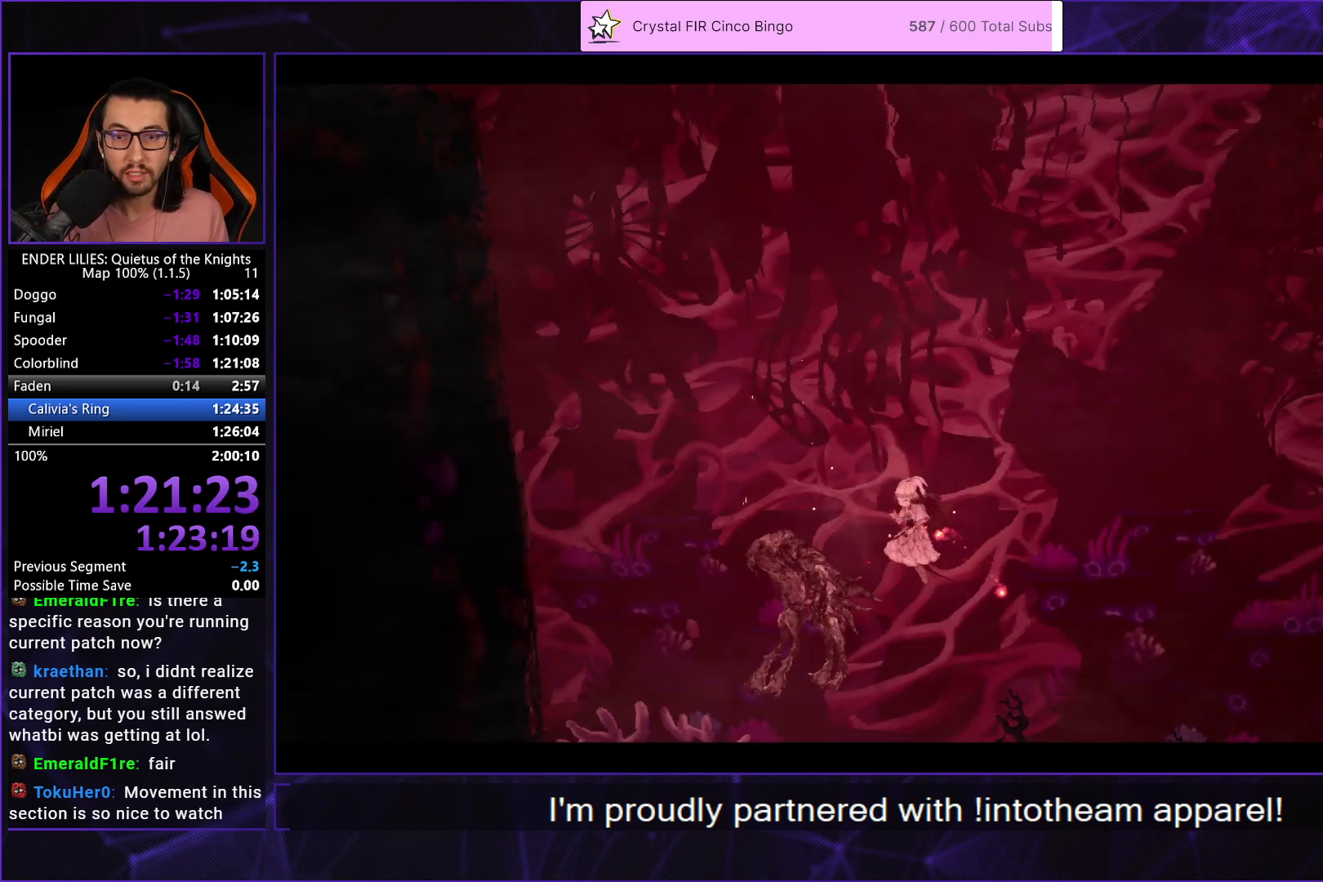
{"buttons": [], "left_stick": "center", "right_stick": "center", "button_events": []}
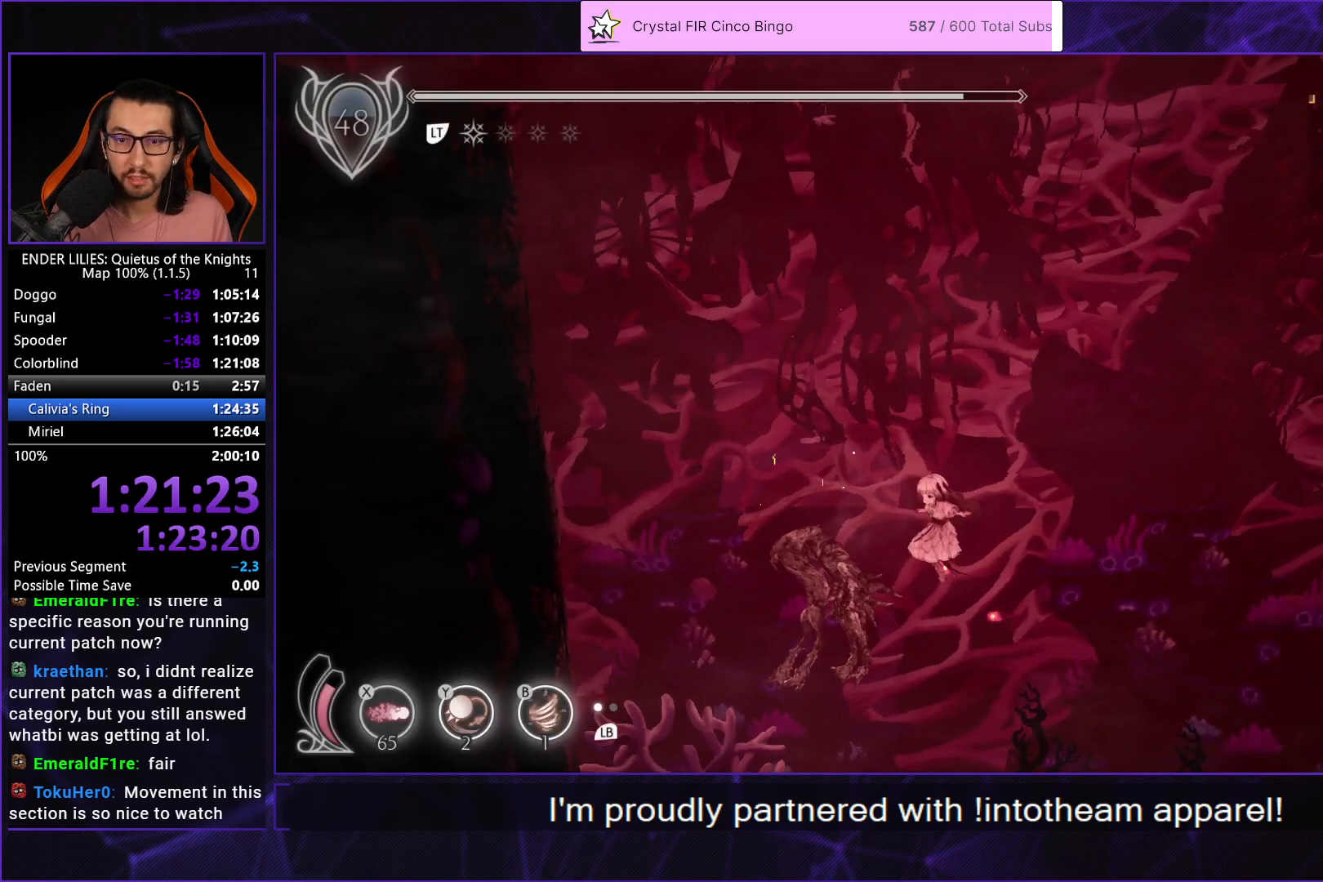
{"buttons": ["L2", "R1"], "left_stick": "up-left", "right_stick": "center", "button_events": [[200, "R1", "down"], [283, "L2", "down"], [317, "R1", "up"], [383, "R1", "down"], [417, "L2", "up"], [500, "L2", "down"]]}
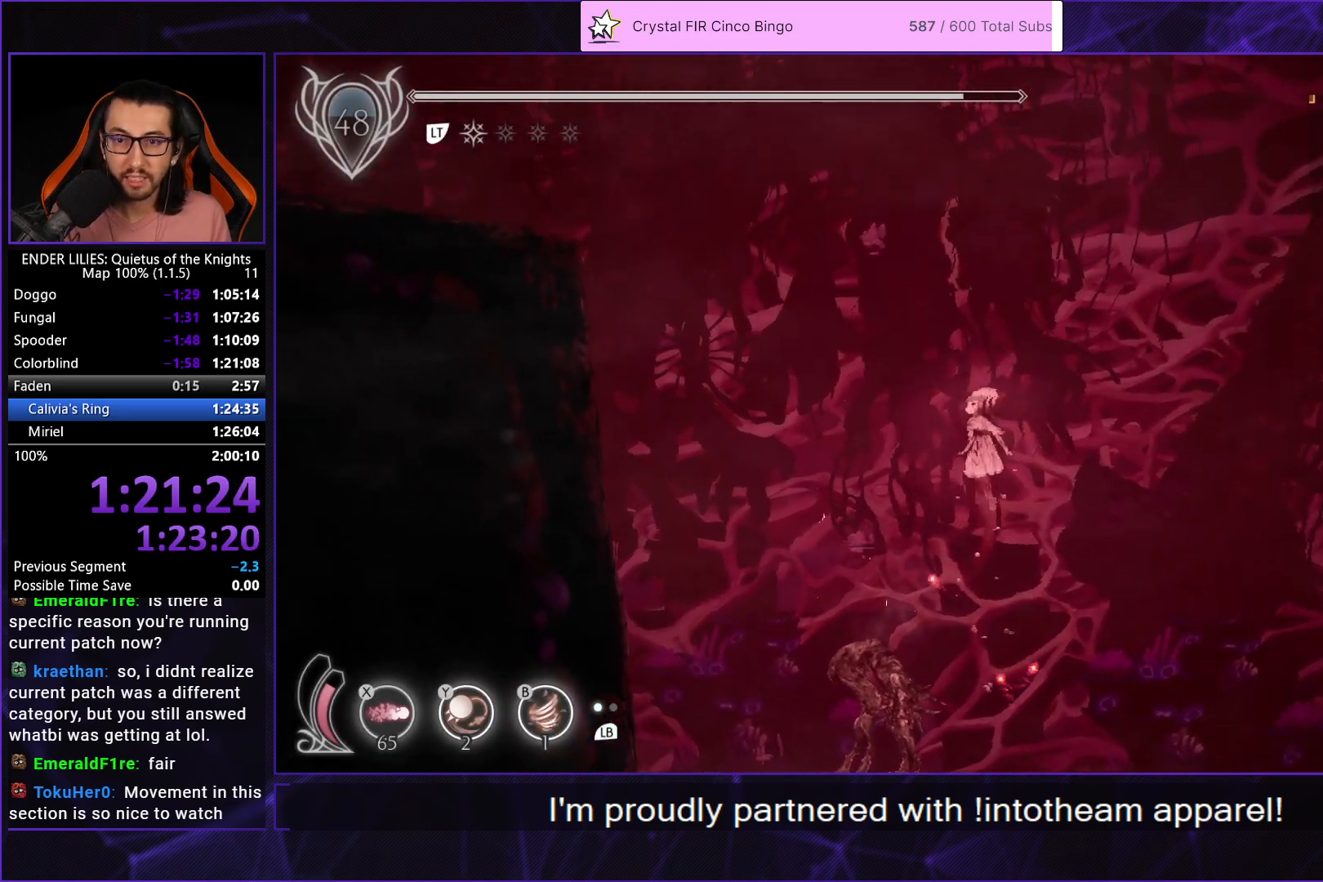
{"buttons": ["L2", "R1"], "left_stick": "up-left", "right_stick": "center", "button_events": [[17, "R1", "up"], [67, "R1", "down"], [167, "L2", "up"], [167, "R1", "up"], [217, "L2", "down"], [233, "R1", "down"], [333, "L2", "up"], [333, "R1", "up"], [383, "L2", "down"], [400, "R1", "down"]]}
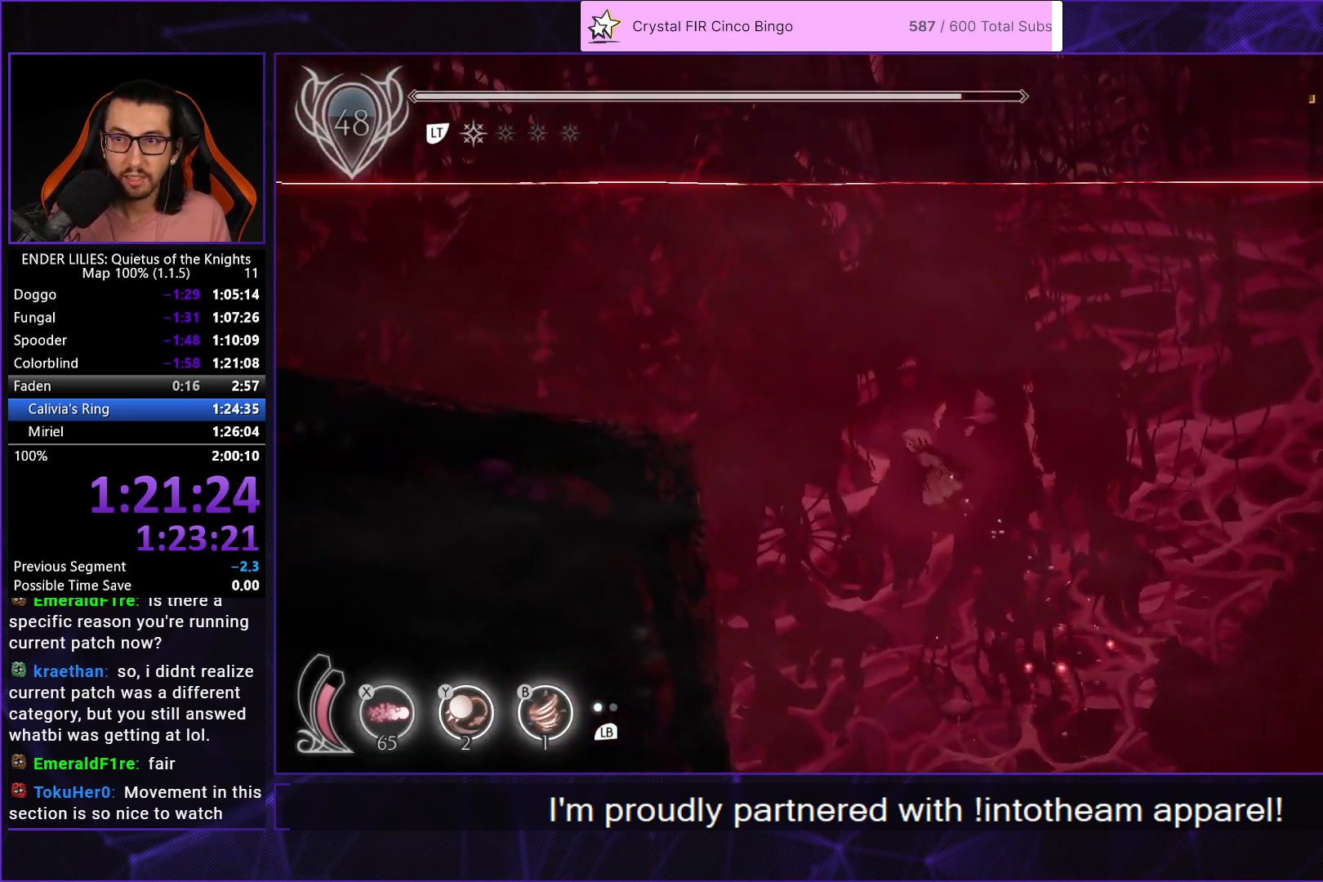
{"buttons": ["L2", "R1"], "left_stick": "up-left", "right_stick": "center", "button_events": [[17, "L2", "up"], [17, "R1", "up"], [67, "L2", "down"], [67, "R1", "down"], [183, "L2", "up"], [183, "R1", "up"], [250, "L2", "down"], [250, "R1", "down"], [350, "R1", "up"], [367, "L2", "up"], [417, "R1", "down"], [433, "L2", "down"]]}
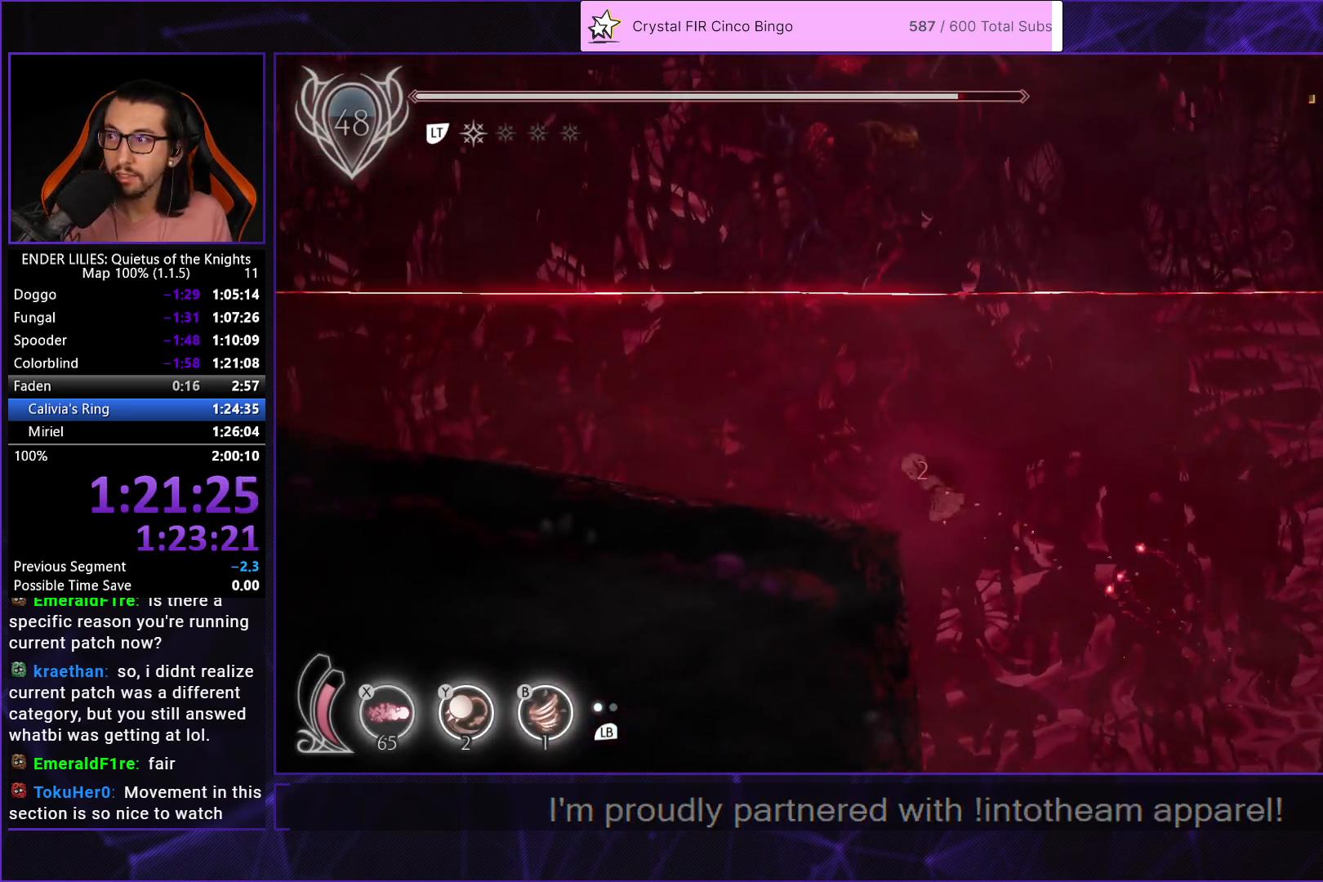
{"buttons": ["L2", "R1"], "left_stick": "up-left", "right_stick": "center", "button_events": [[17, "R1", "up"], [67, "L2", "up"], [100, "R1", "down"], [117, "L2", "down"], [183, "R1", "up"], [217, "L2", "up"], [267, "R1", "down"], [283, "L2", "down"], [367, "R1", "up"], [400, "L2", "up"], [433, "R1", "down"], [467, "L2", "down"]]}
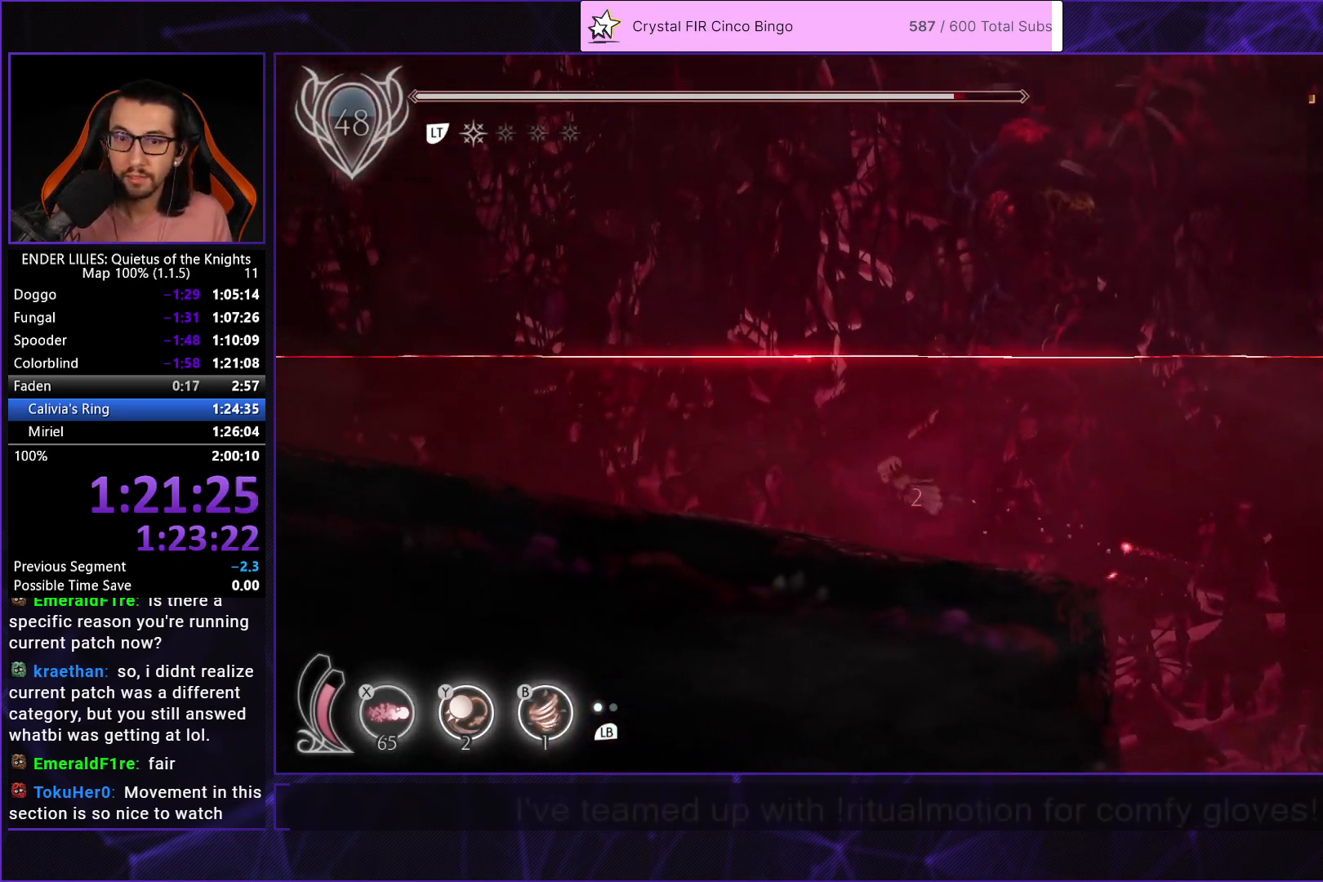
{"buttons": ["L2", "R1"], "left_stick": "up-left", "right_stick": "center", "button_events": [[33, "R1", "up"], [83, "L2", "up"], [117, "R1", "down"], [150, "L2", "down"], [217, "R1", "up"], [267, "L2", "up"], [283, "R1", "down"], [317, "L2", "down"], [367, "R1", "up"], [417, "L2", "up"], [450, "R1", "down"], [483, "L2", "down"]]}
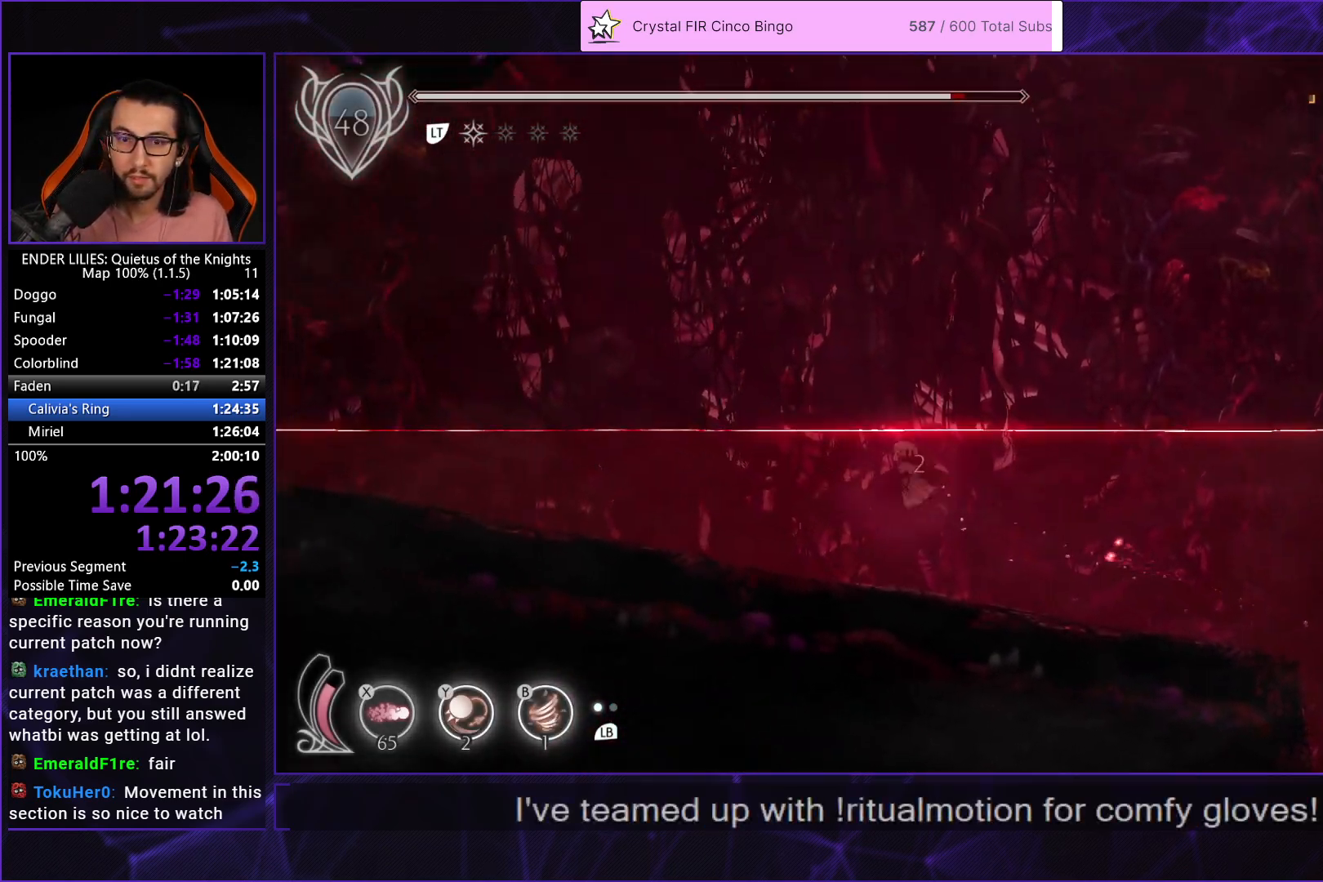
{"buttons": ["DPAD_DOWN", "DPAD_LEFT"], "left_stick": "center", "right_stick": "center", "button_events": [[33, "R1", "up"], [83, "R1", "down"], [100, "L2", "up"], [217, "R1", "up"], [283, "A", "down"], [450, "A", "up"], [500, "DPAD_DOWN", "down"], [500, "DPAD_LEFT", "down"]]}
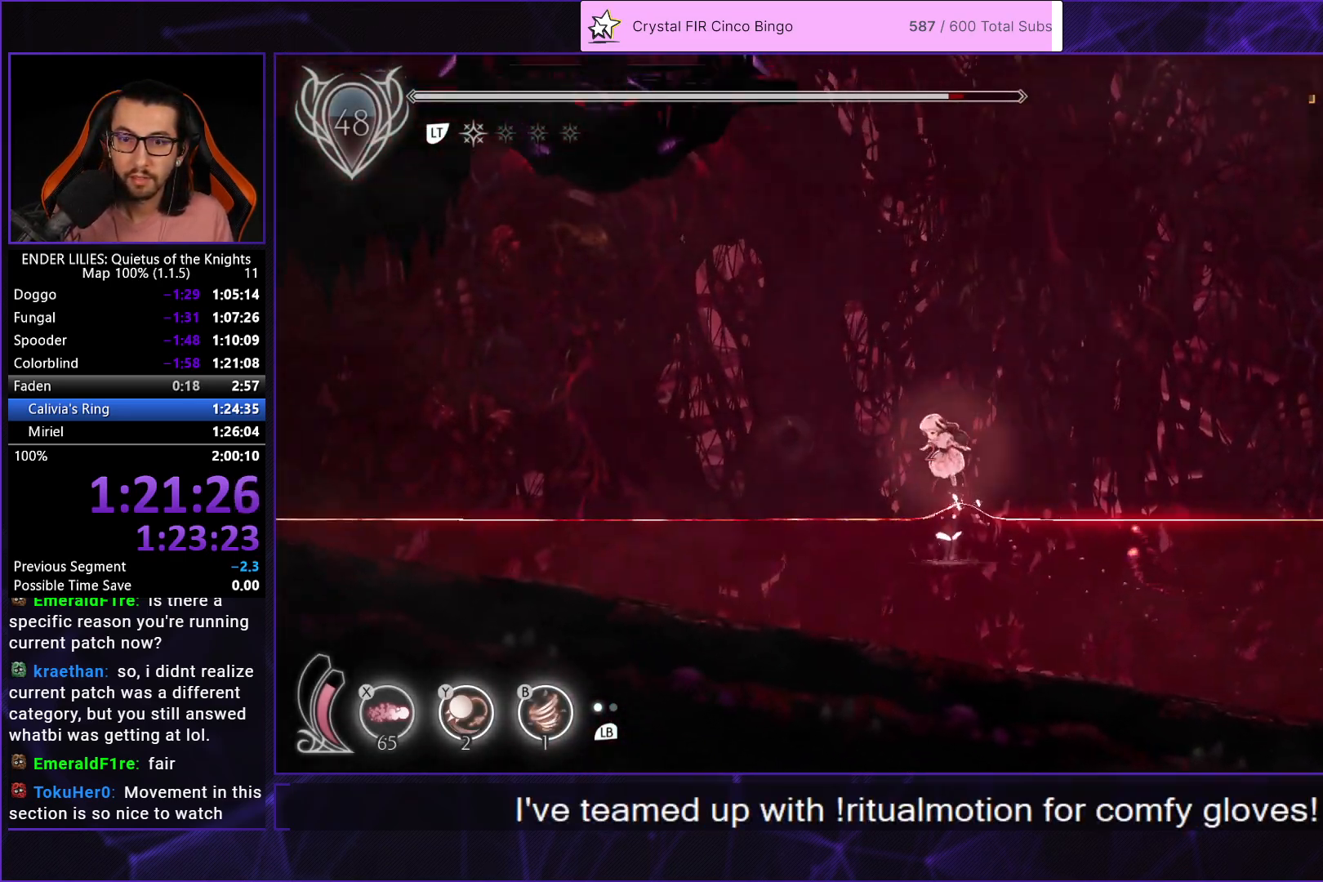
{"buttons": ["R1", "DPAD_LEFT"], "left_stick": "center", "right_stick": "center", "button_events": [[50, "R1", "down"], [167, "DPAD_DOWN", "up"]]}
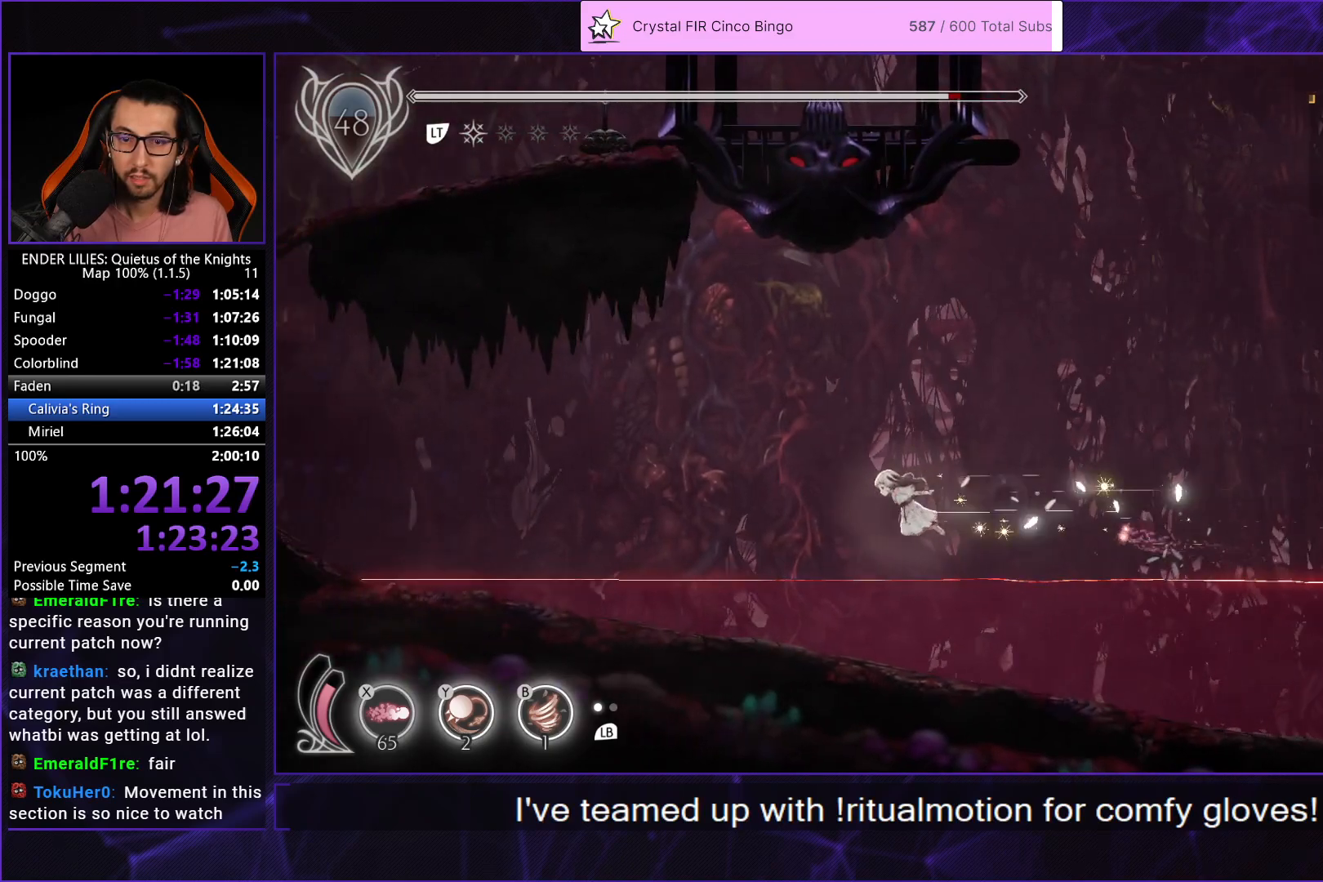
{"buttons": ["A", "DPAD_LEFT"], "left_stick": "center", "right_stick": "center", "button_events": [[350, "R1", "up"], [433, "A", "down"]]}
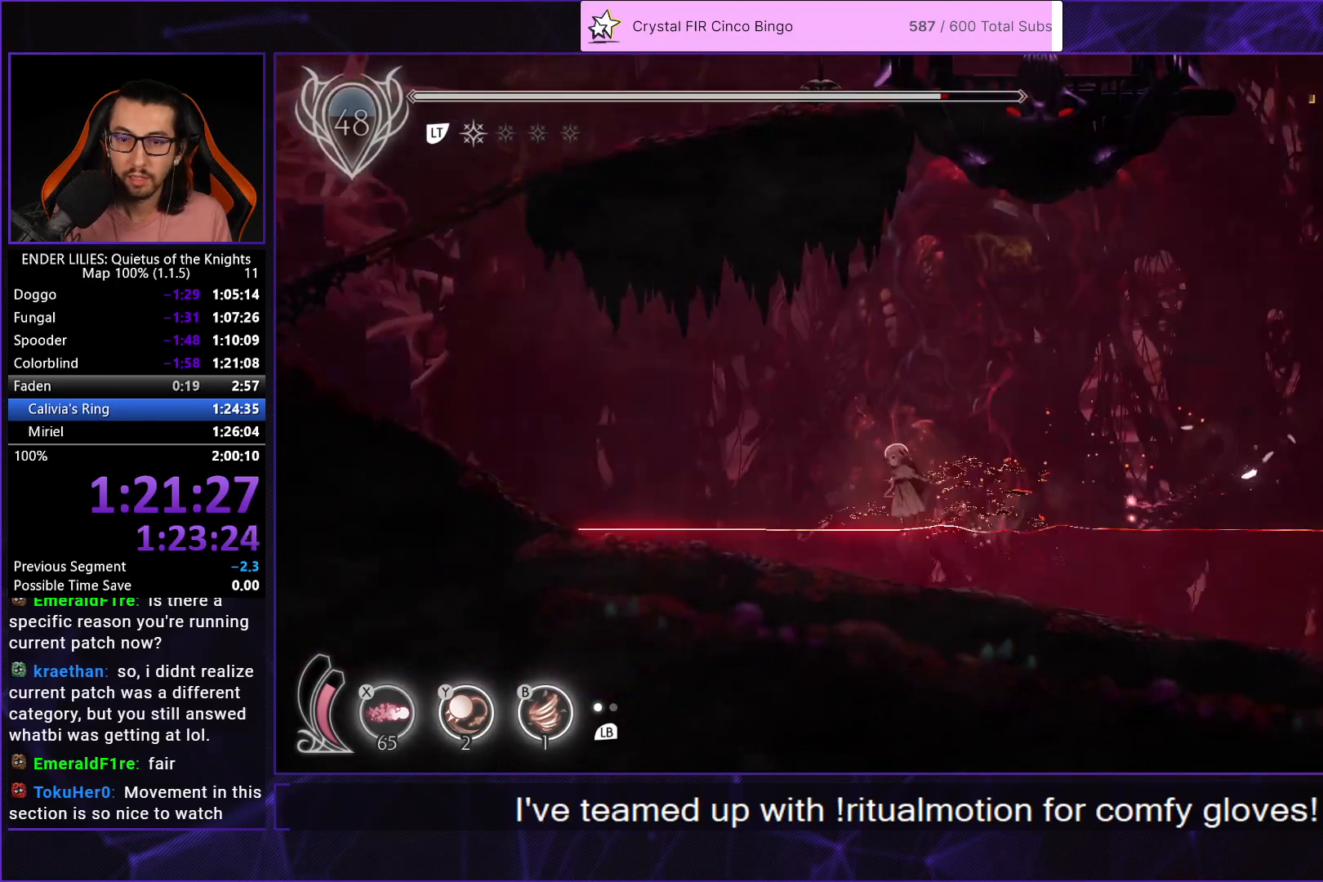
{"buttons": ["R1", "DPAD_LEFT"], "left_stick": "center", "right_stick": "center", "button_events": [[33, "R1", "down"], [67, "A", "up"]]}
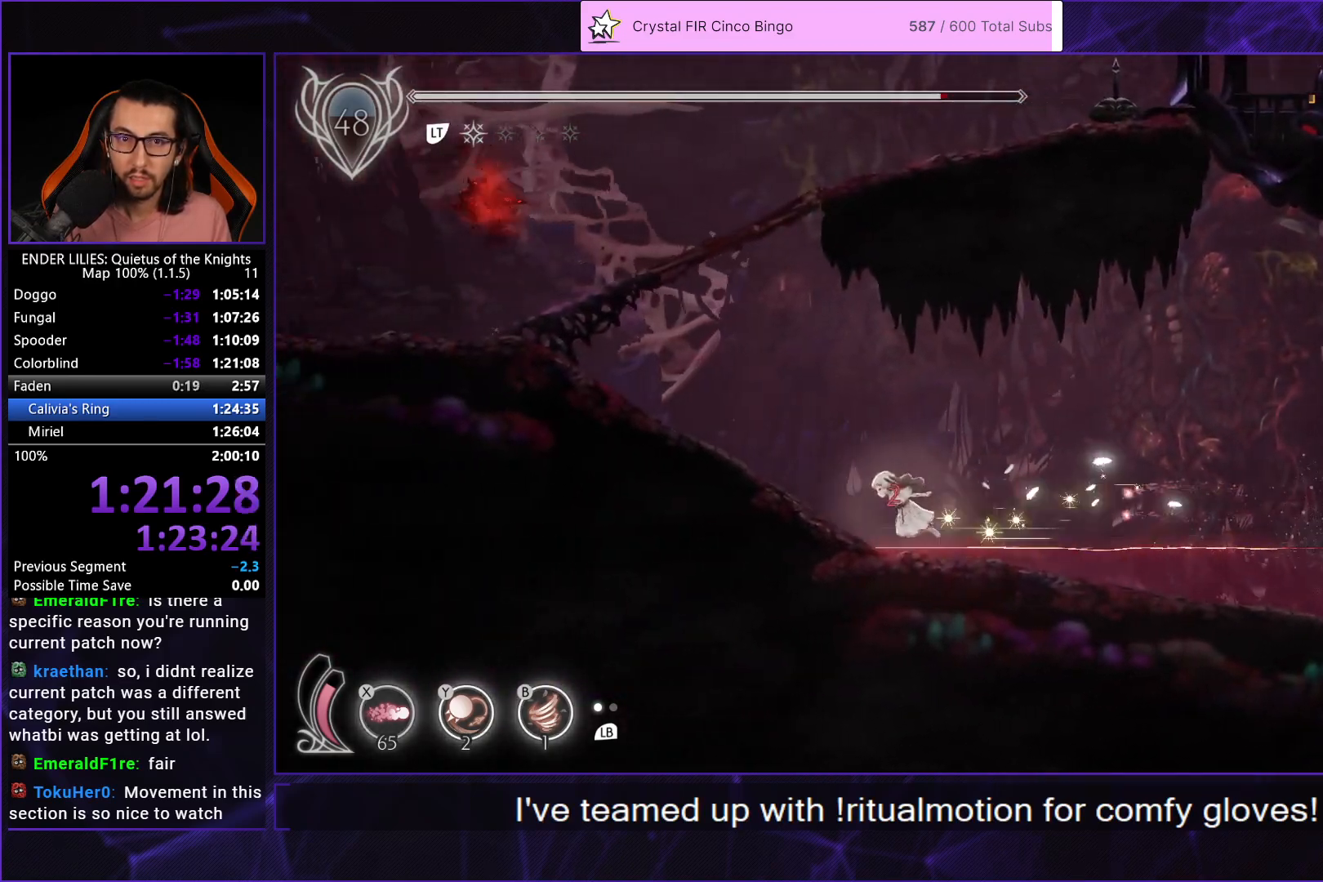
{"buttons": ["R1", "DPAD_LEFT"], "left_stick": "center", "right_stick": "center", "button_events": []}